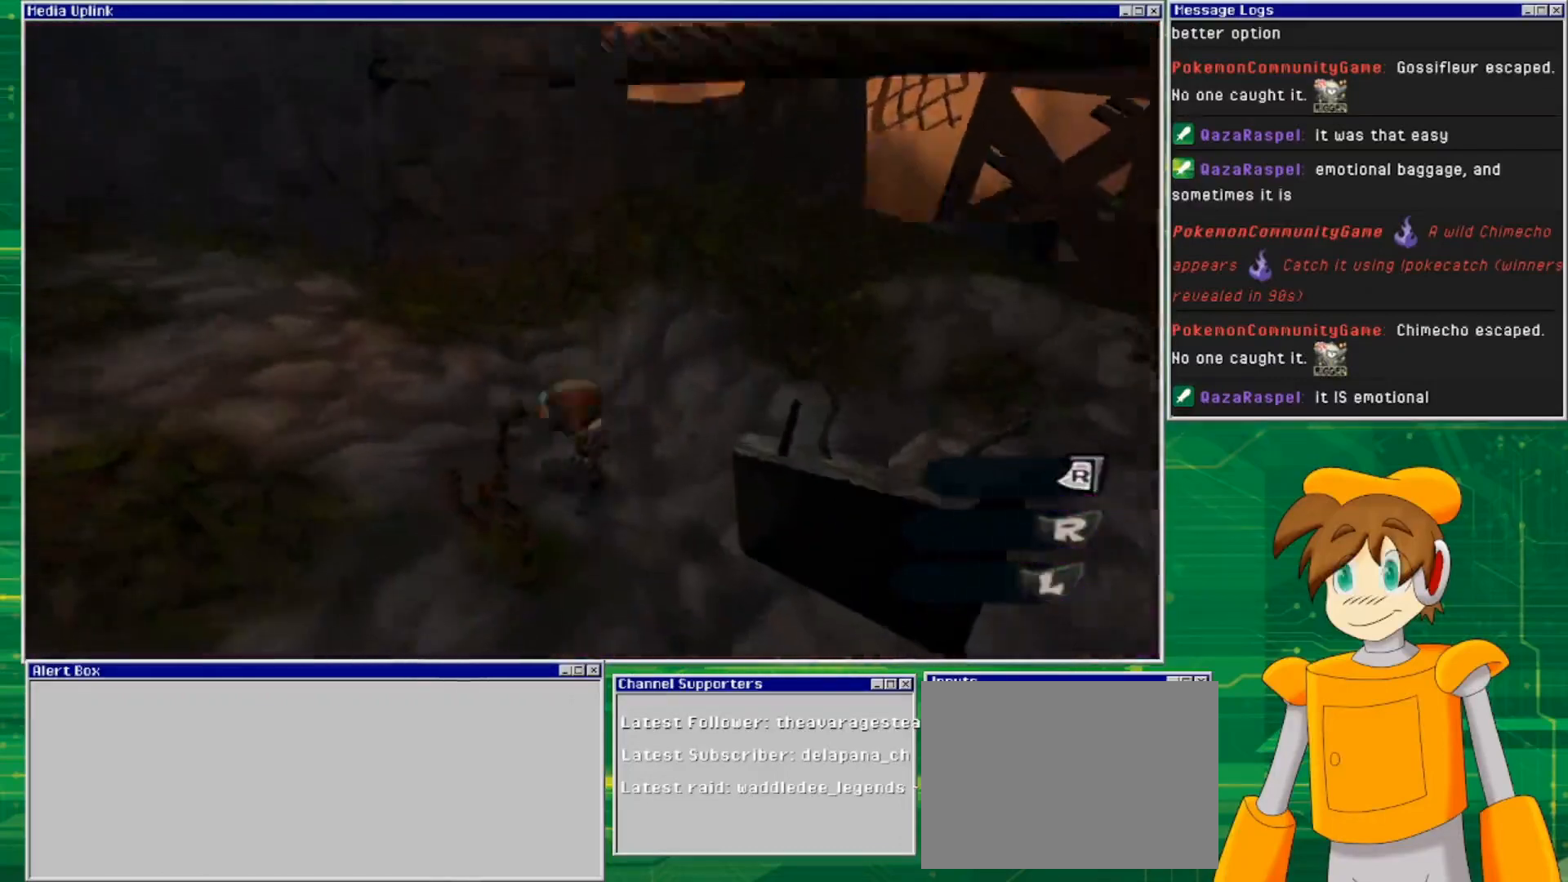
Gameplay with a controller (PlayStation layout); each line is a JSON object with the inputs held at the frame after it. "events" lists button and stick changes between this image and that frame as [ms after this image, input, new state], when the widget could be followed in between. Not read: L2 L3 R2 R3 START.
{"buttons": ["CROSS"], "left_stick": "left", "right_stick": "center", "events": [[400, "left_stick", "left"]]}
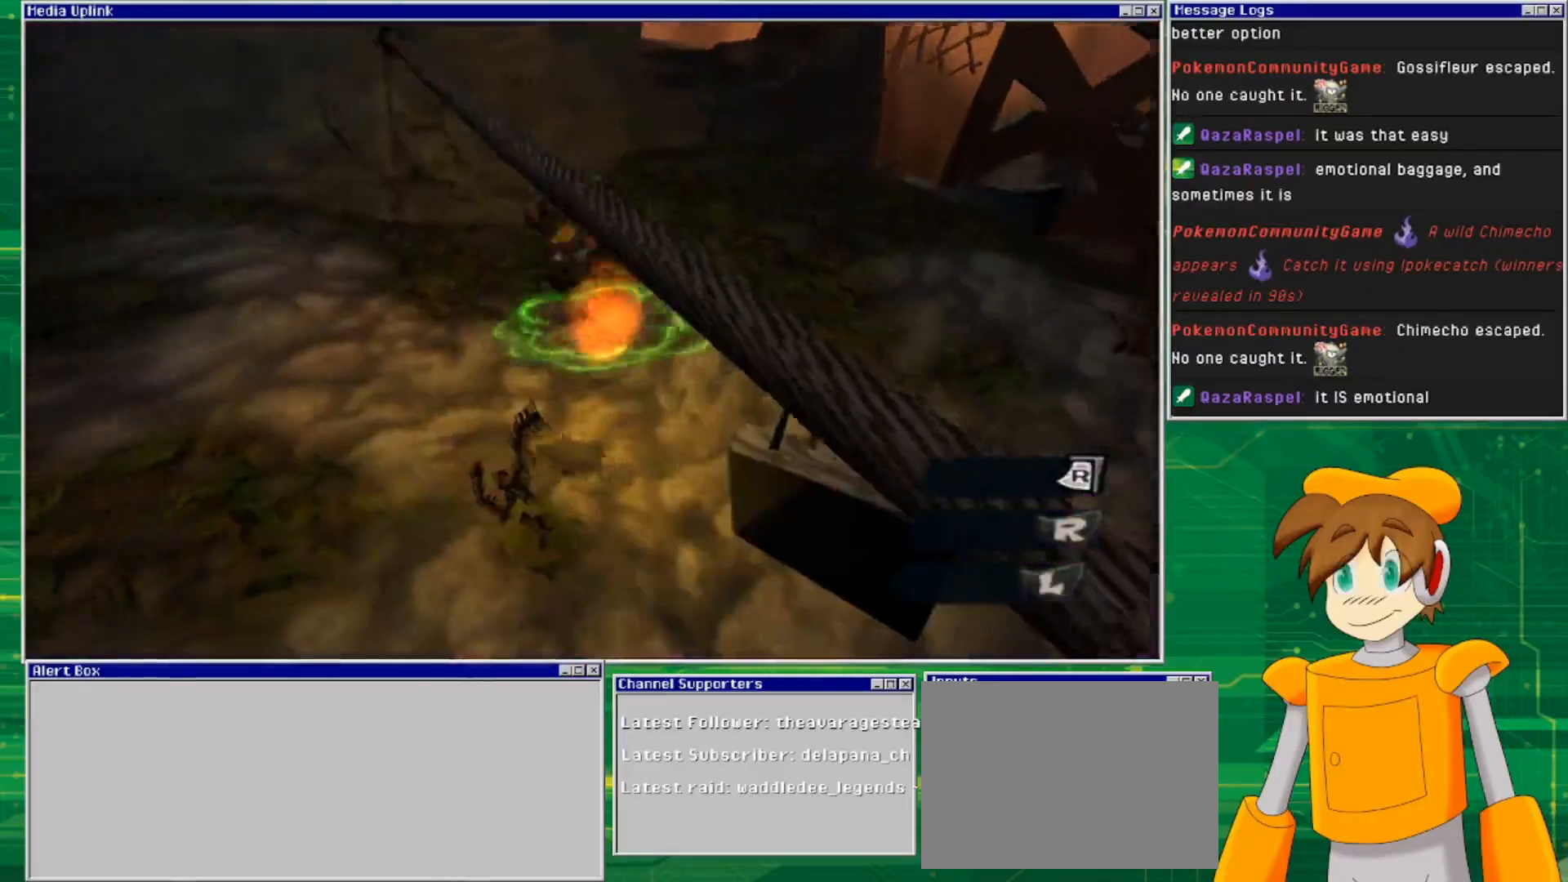
{"buttons": [], "left_stick": "up-right", "right_stick": "center", "events": [[167, "left_stick", "up"], [333, "CROSS", "up"], [400, "left_stick", "up-right"]]}
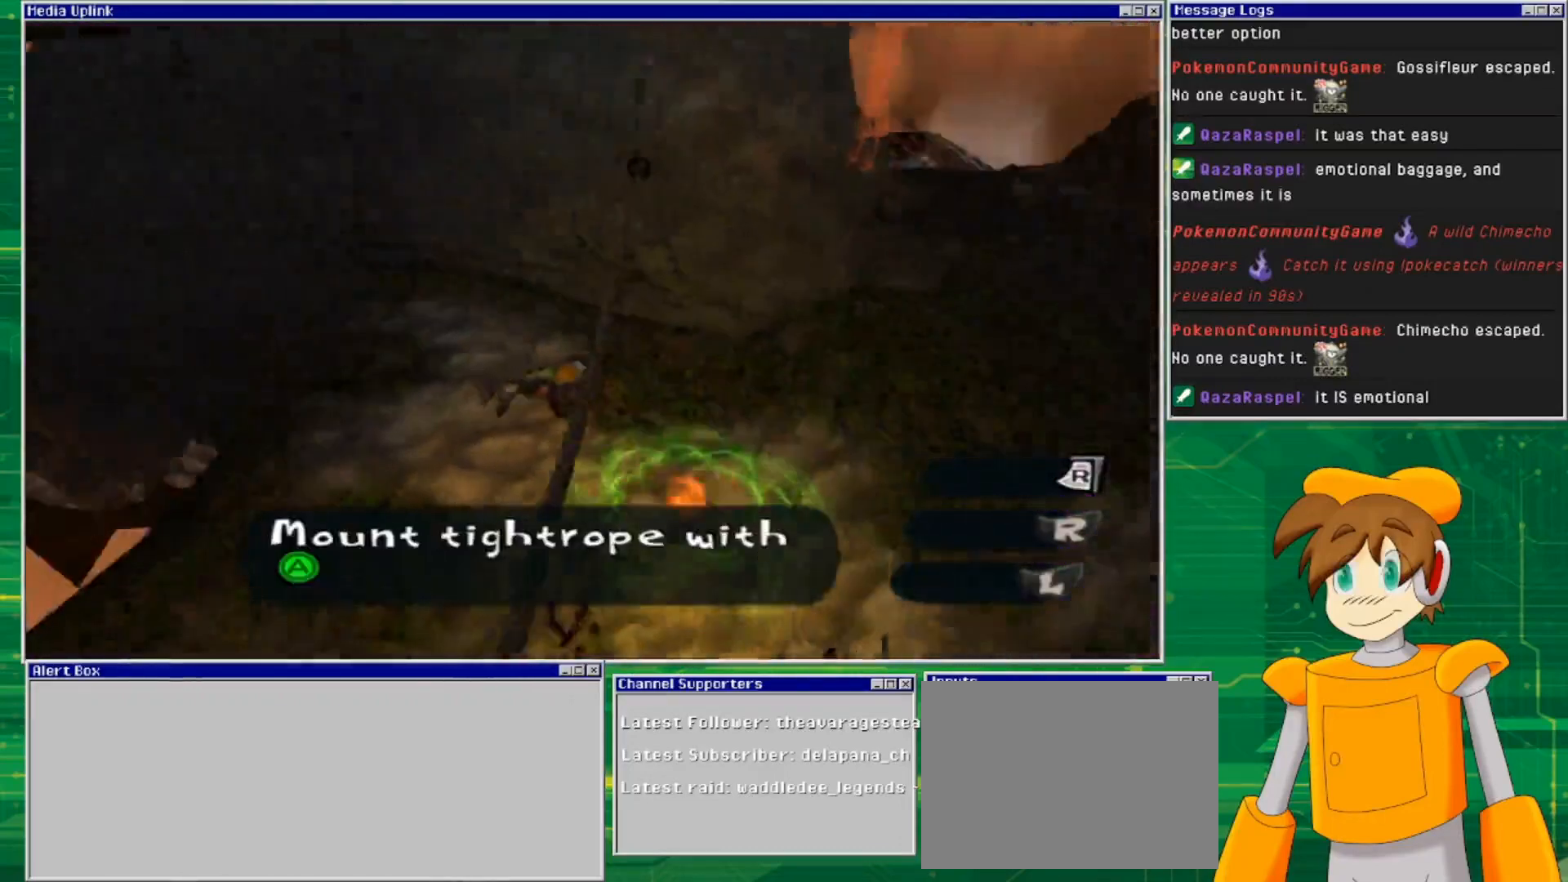
{"buttons": ["CROSS"], "left_stick": "up-right", "right_stick": "center", "events": [[133, "CROSS", "down"]]}
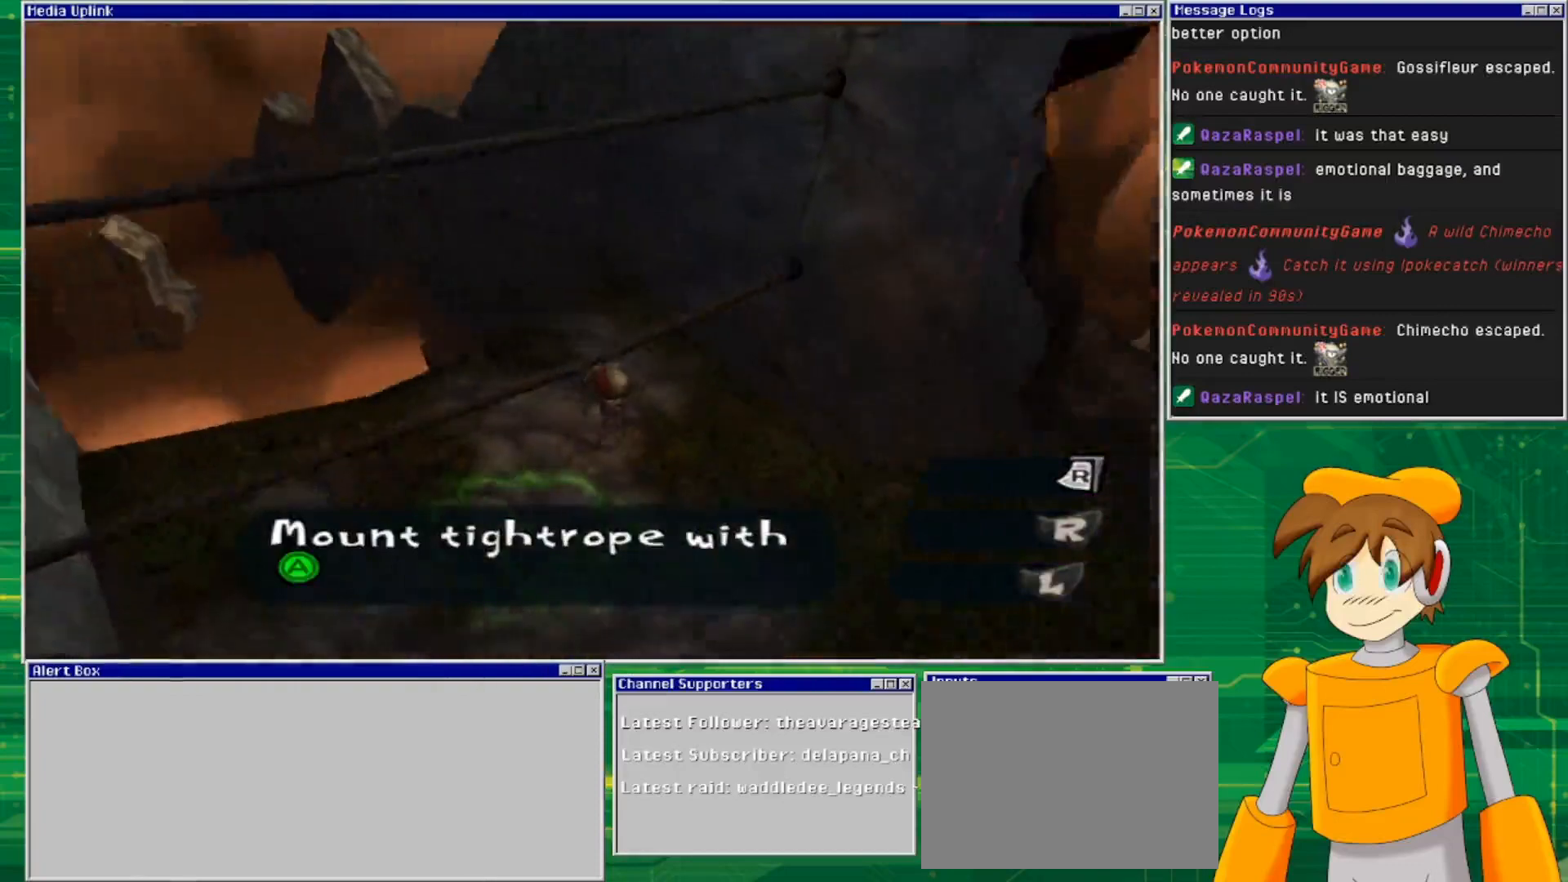
{"buttons": [], "left_stick": "up-right", "right_stick": "center", "events": [[167, "CROSS", "up"]]}
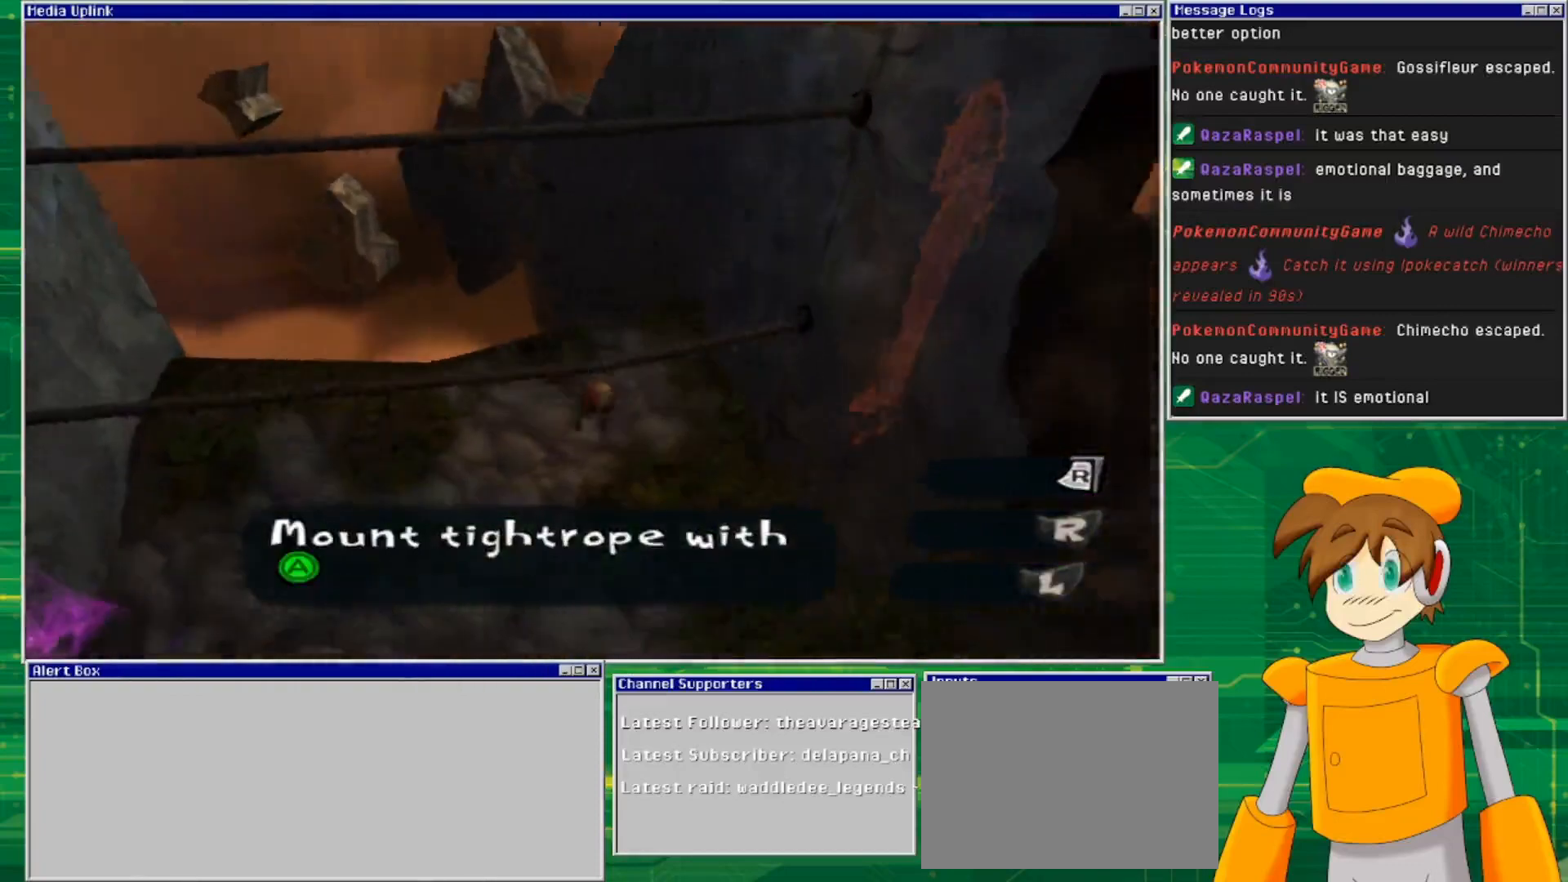
{"buttons": [], "left_stick": "up-right", "right_stick": "center", "events": []}
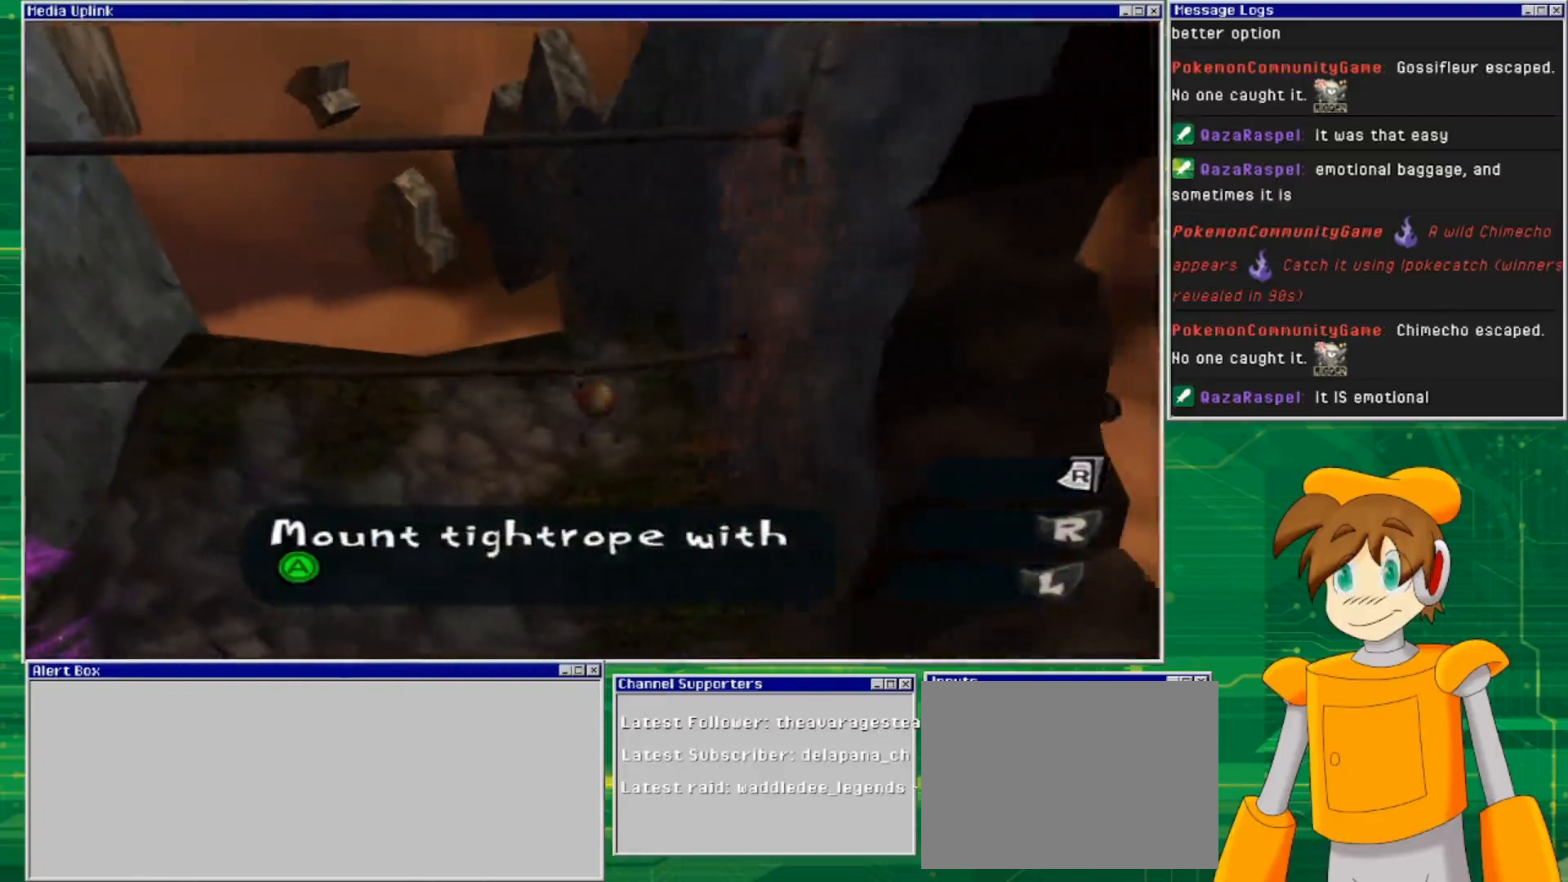
{"buttons": [], "left_stick": "center", "right_stick": "center", "events": [[500, "left_stick", "center"]]}
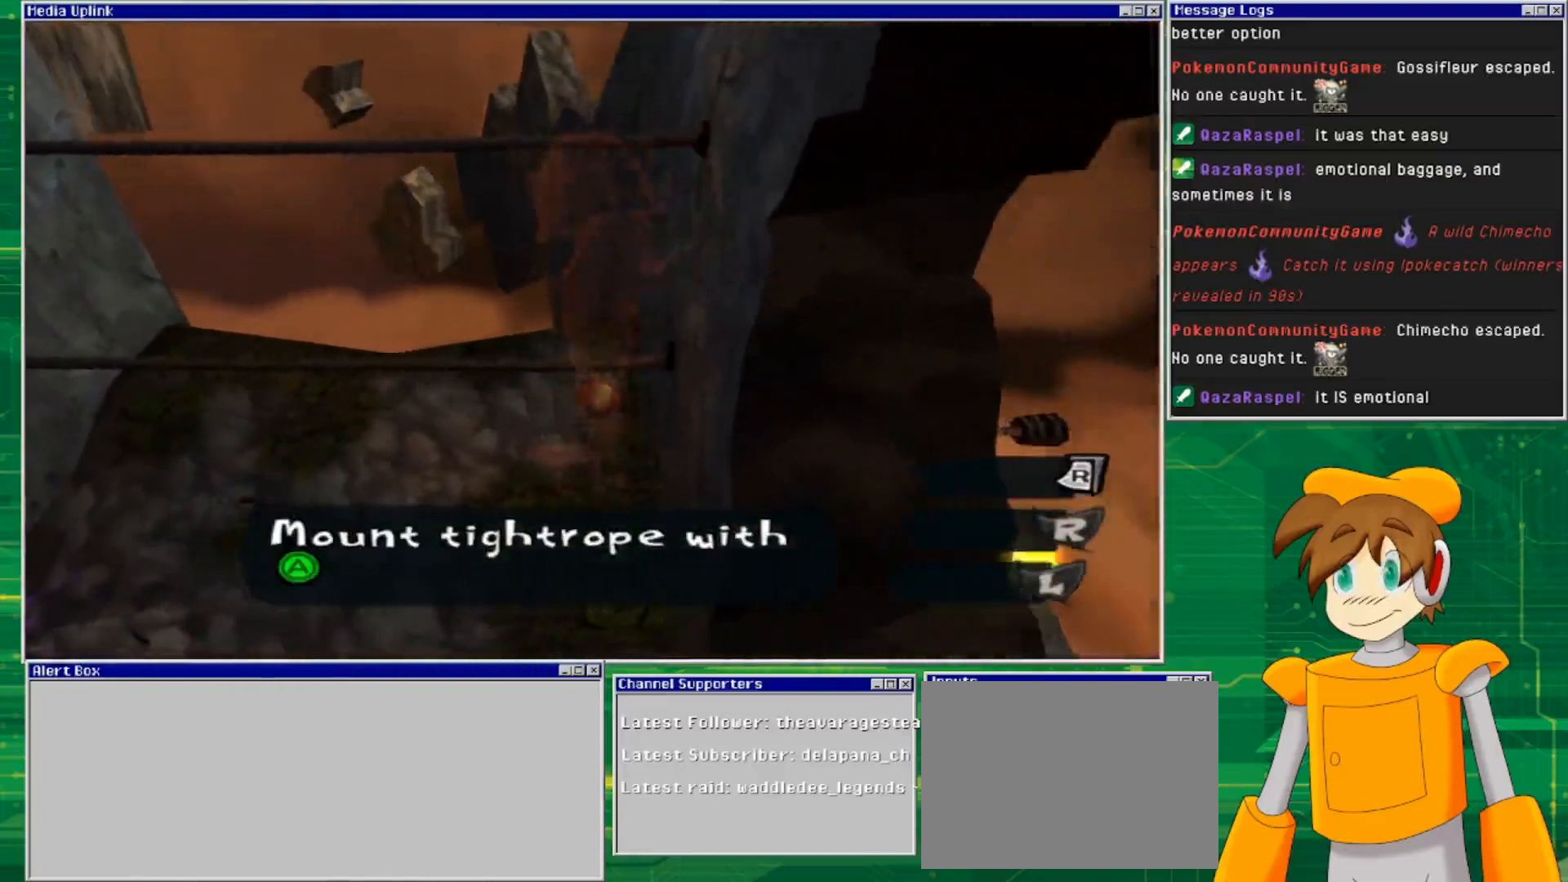
{"buttons": [], "left_stick": "left", "right_stick": "center", "events": [[100, "TRIANGLE", "down"], [233, "TRIANGLE", "up"], [467, "left_stick", "left"]]}
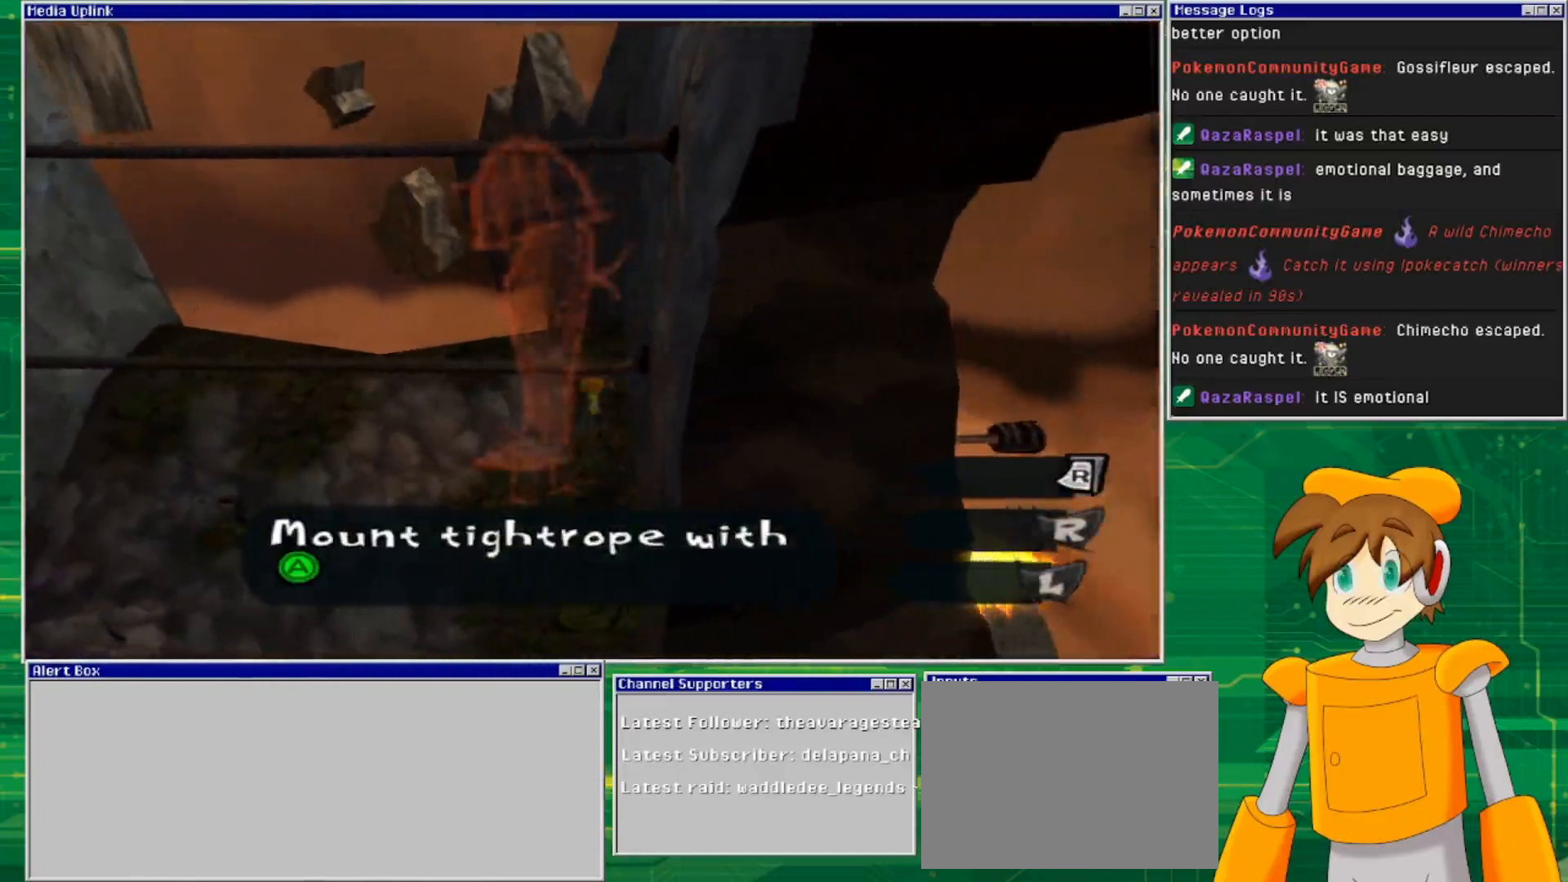
{"buttons": [], "left_stick": "left", "right_stick": "center", "events": []}
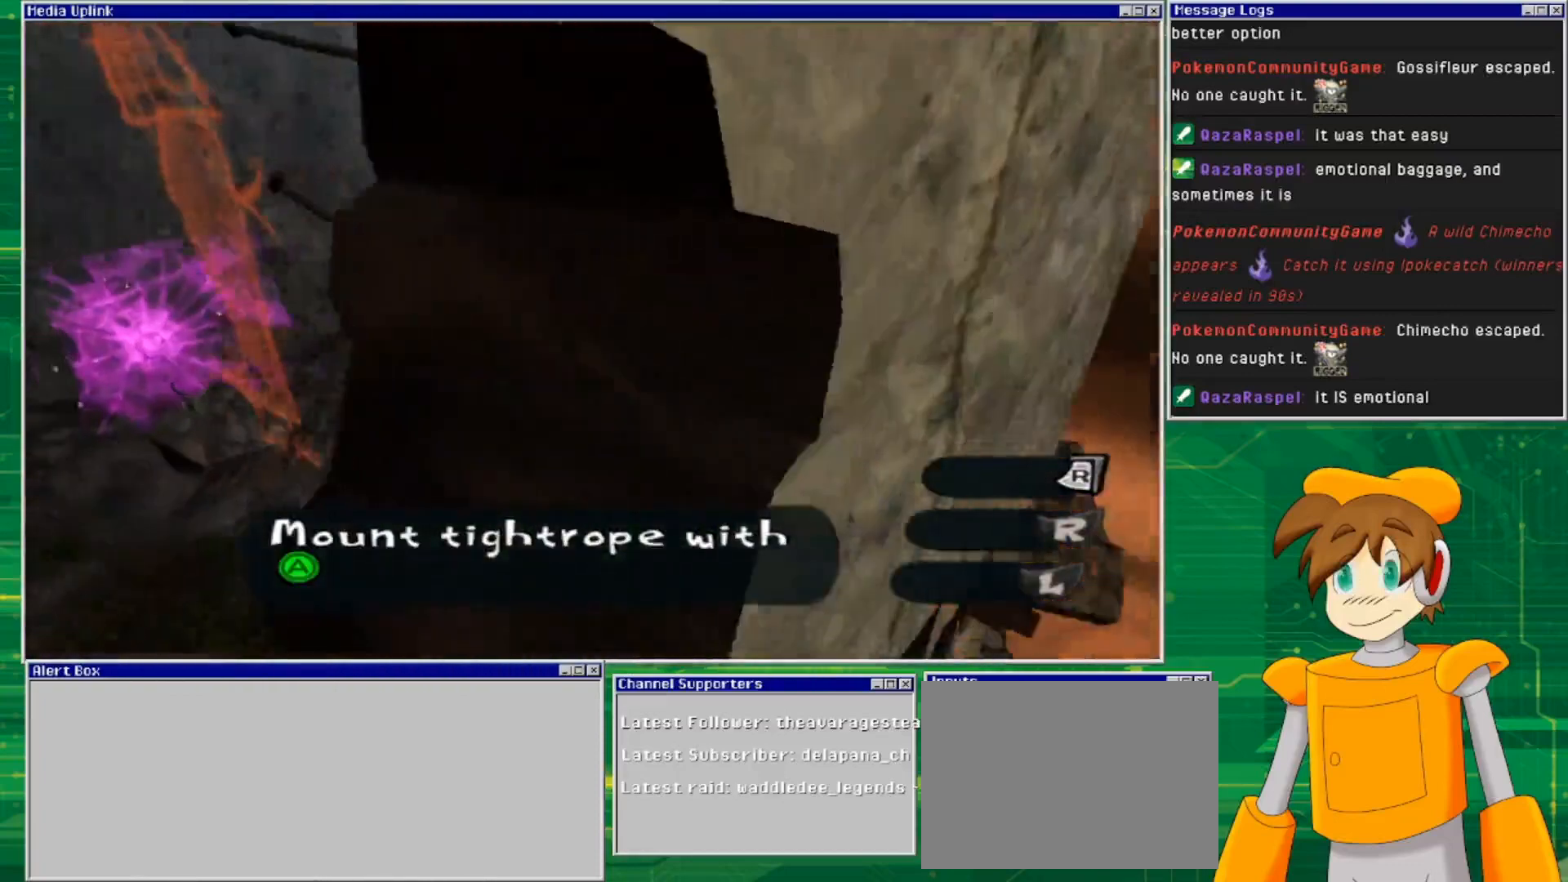
{"buttons": [], "left_stick": "right", "right_stick": "center", "events": [[100, "left_stick", "center"], [267, "left_stick", "right"]]}
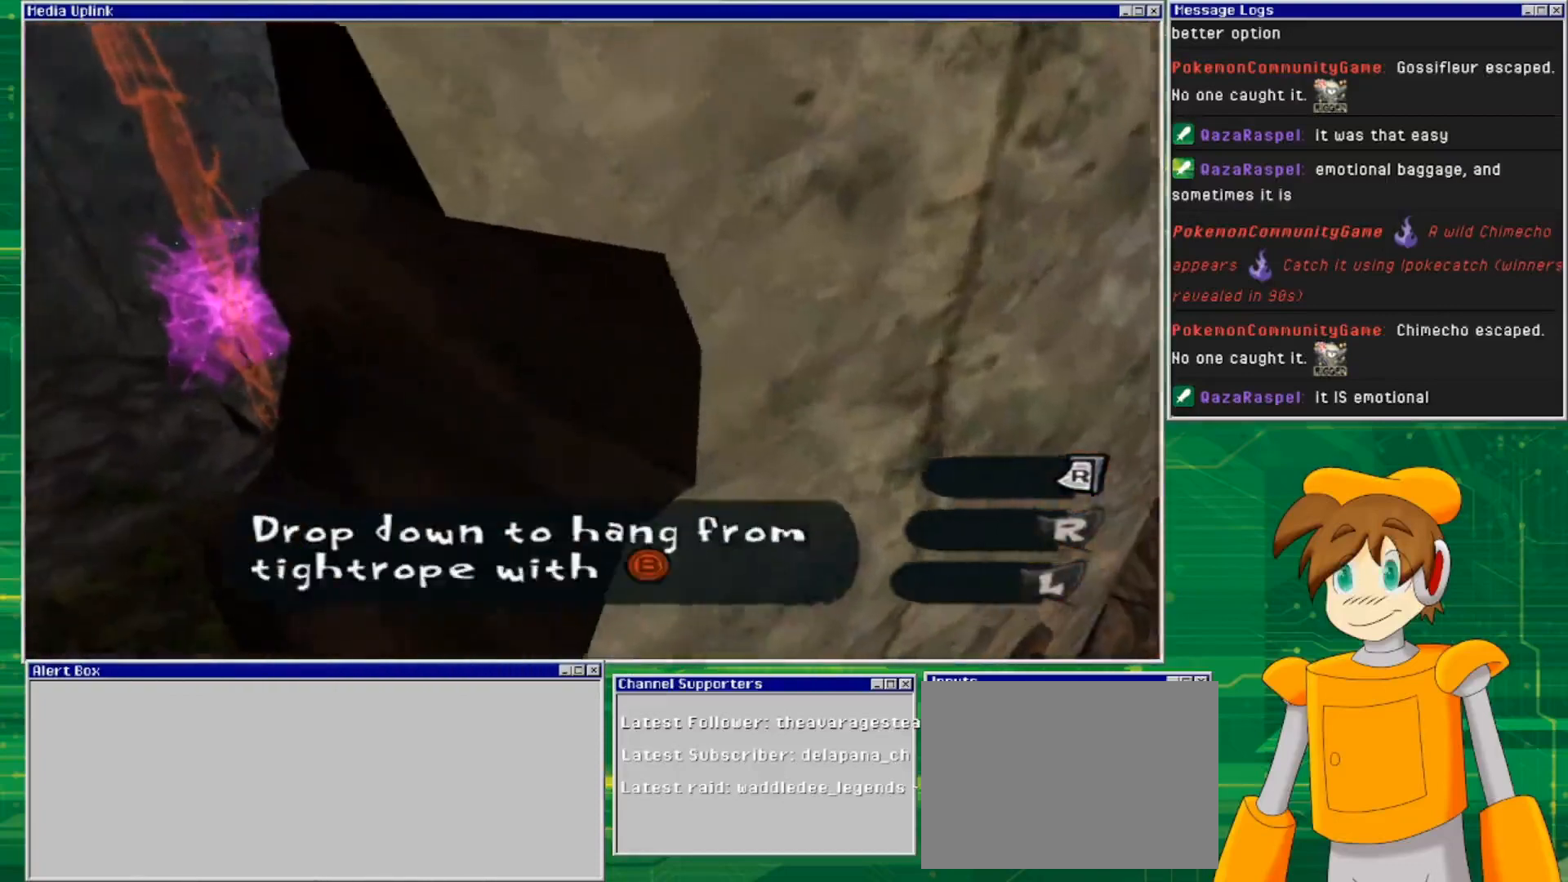
{"buttons": [], "left_stick": "center", "right_stick": "center", "events": [[33, "right_stick", "down-left"], [100, "right_stick", "left"], [333, "left_stick", "center"], [467, "right_stick", "center"]]}
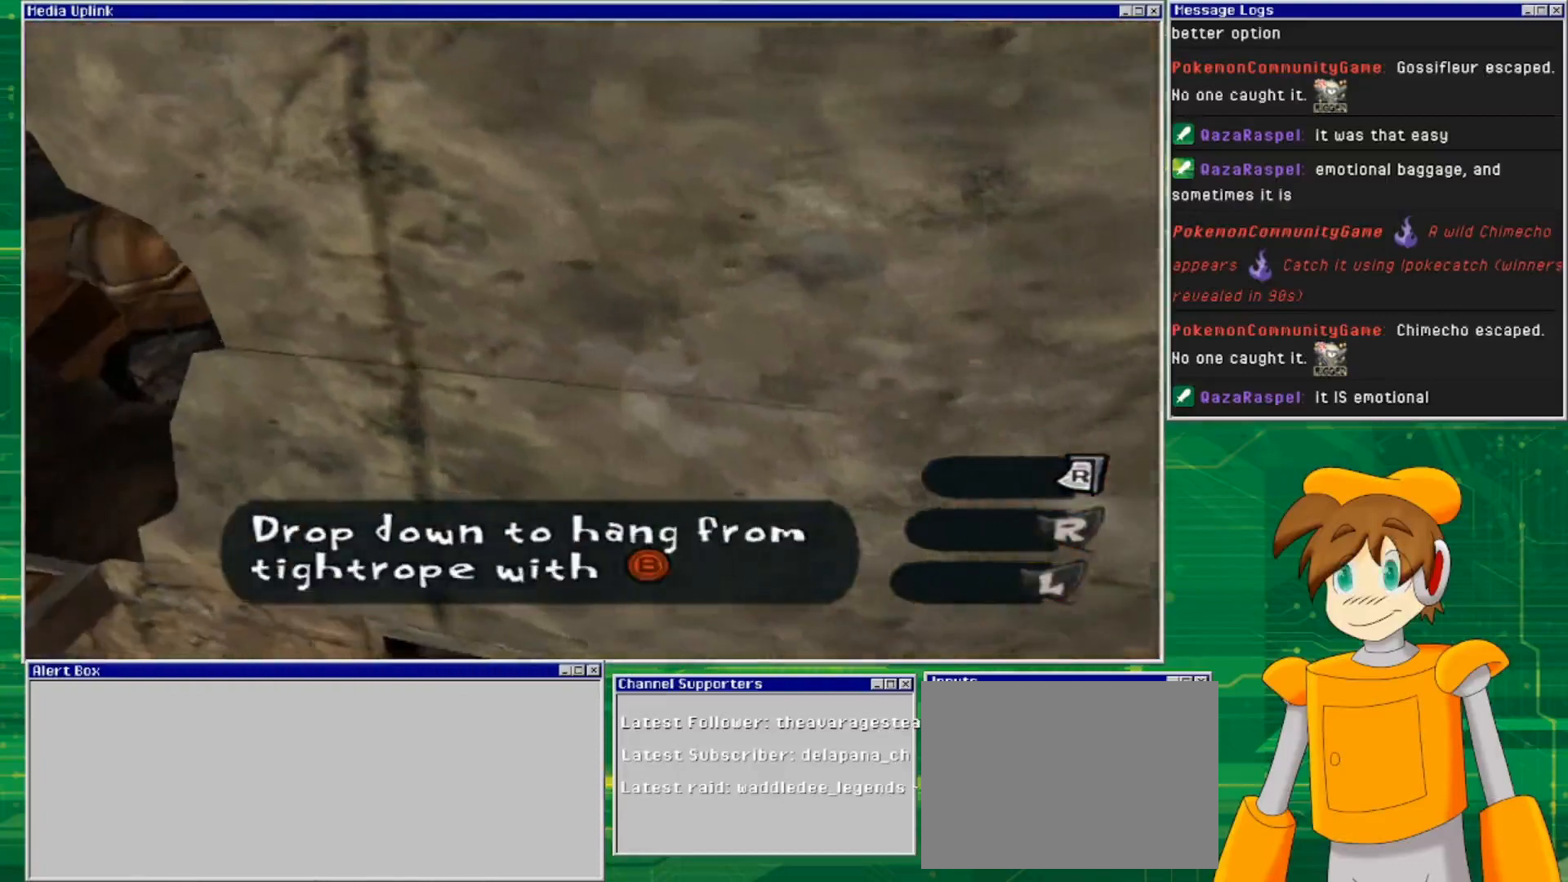
{"buttons": [], "left_stick": "center", "right_stick": "center", "events": [[33, "left_stick", "left"], [467, "left_stick", "center"]]}
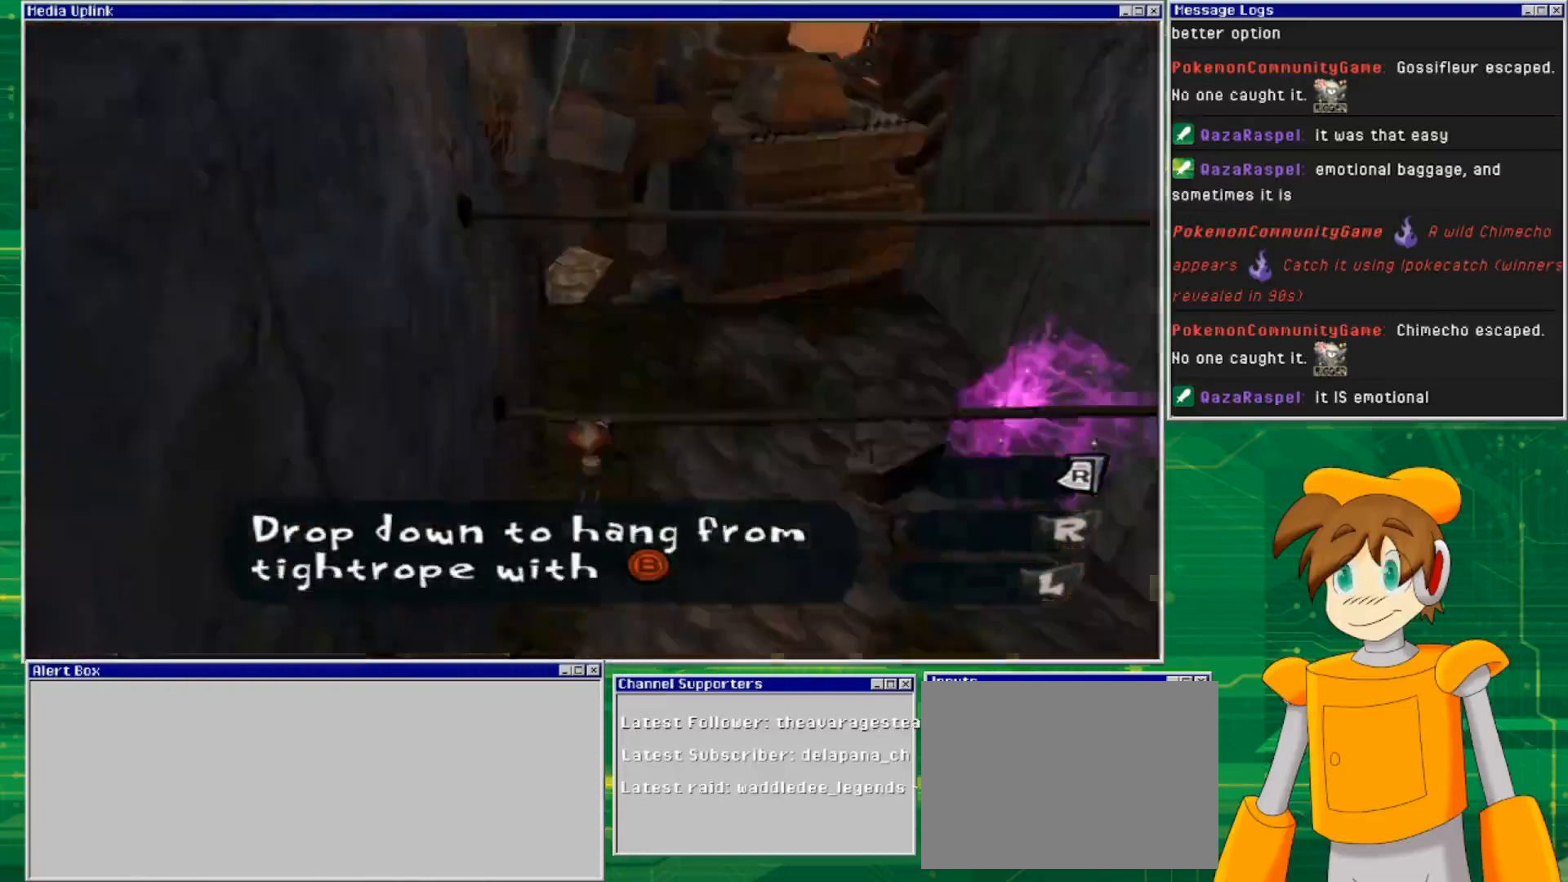
{"buttons": [], "left_stick": "center", "right_stick": "left", "events": [[33, "right_stick", "left"]]}
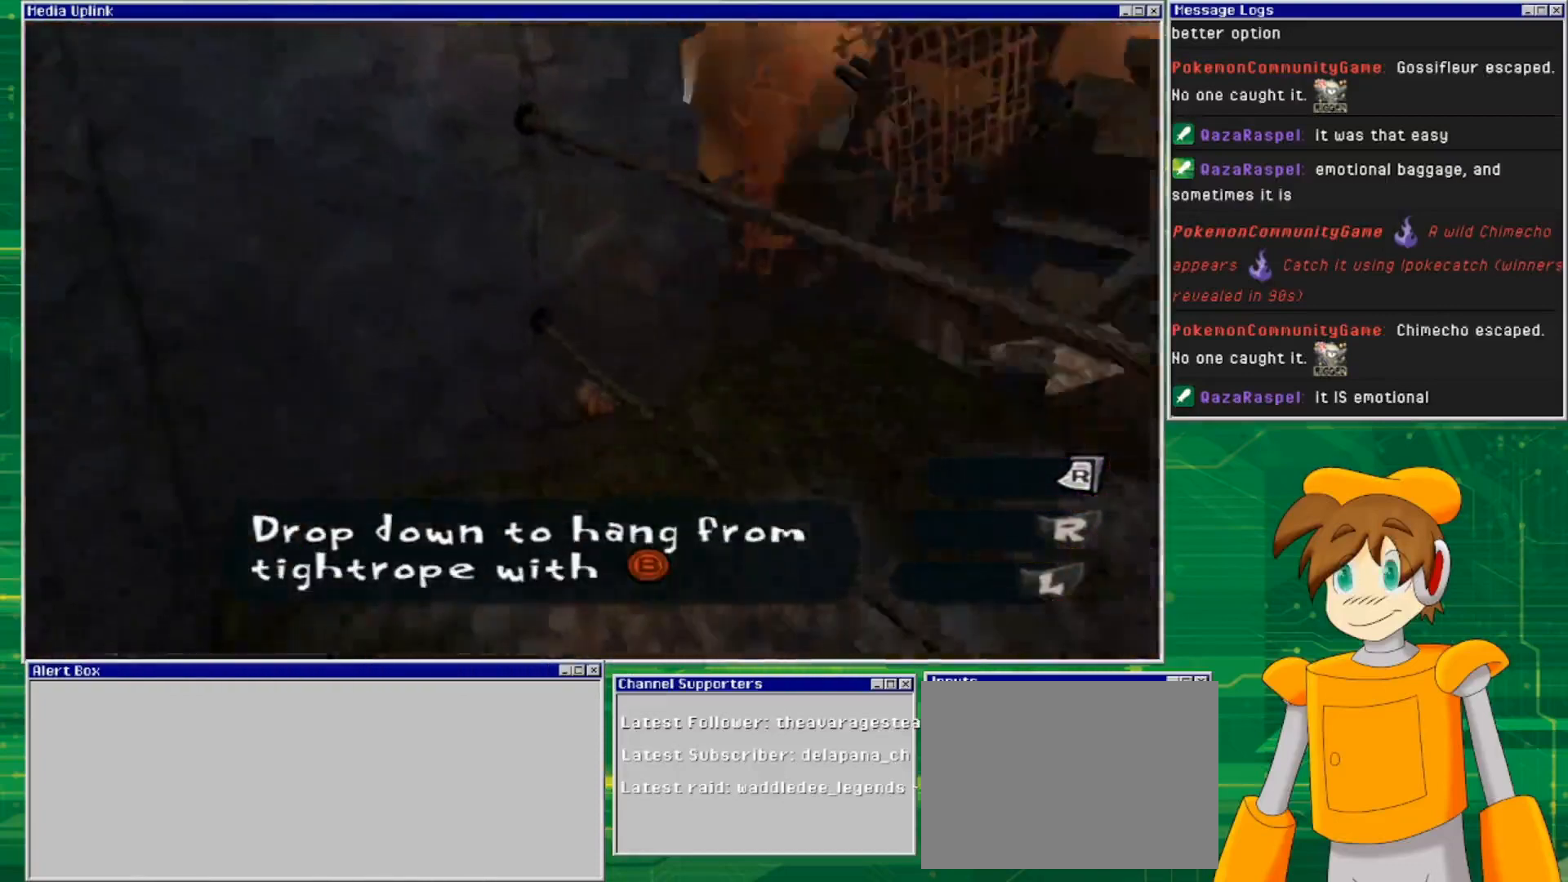
{"buttons": [], "left_stick": "center", "right_stick": "center", "events": [[33, "right_stick", "center"], [200, "right_stick", "right"], [500, "right_stick", "center"]]}
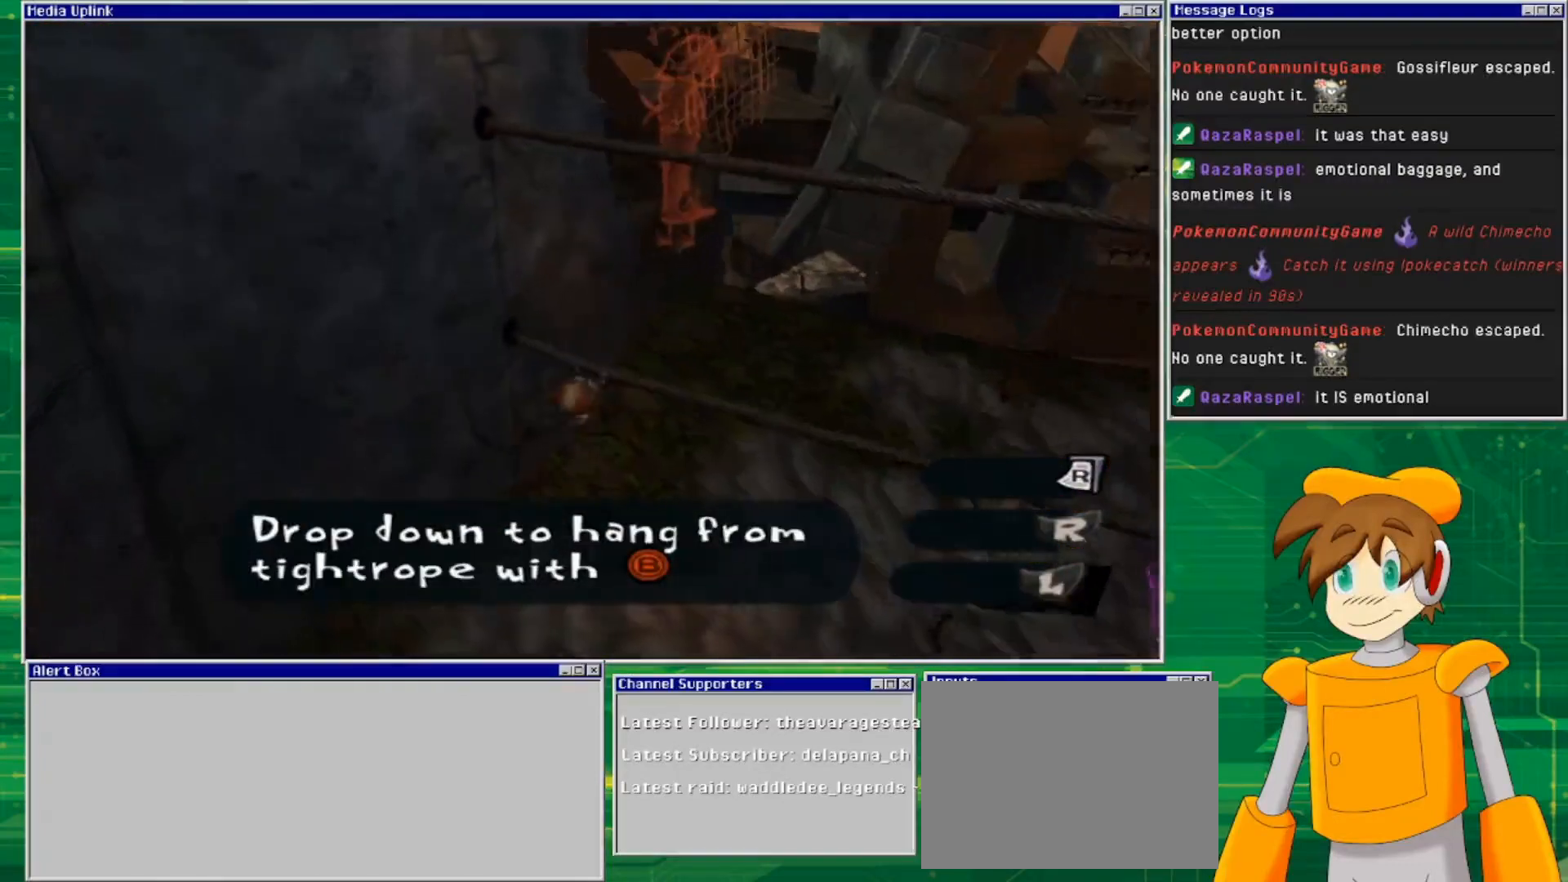
{"buttons": [], "left_stick": "up-right", "right_stick": "center", "events": [[67, "left_stick", "up-right"]]}
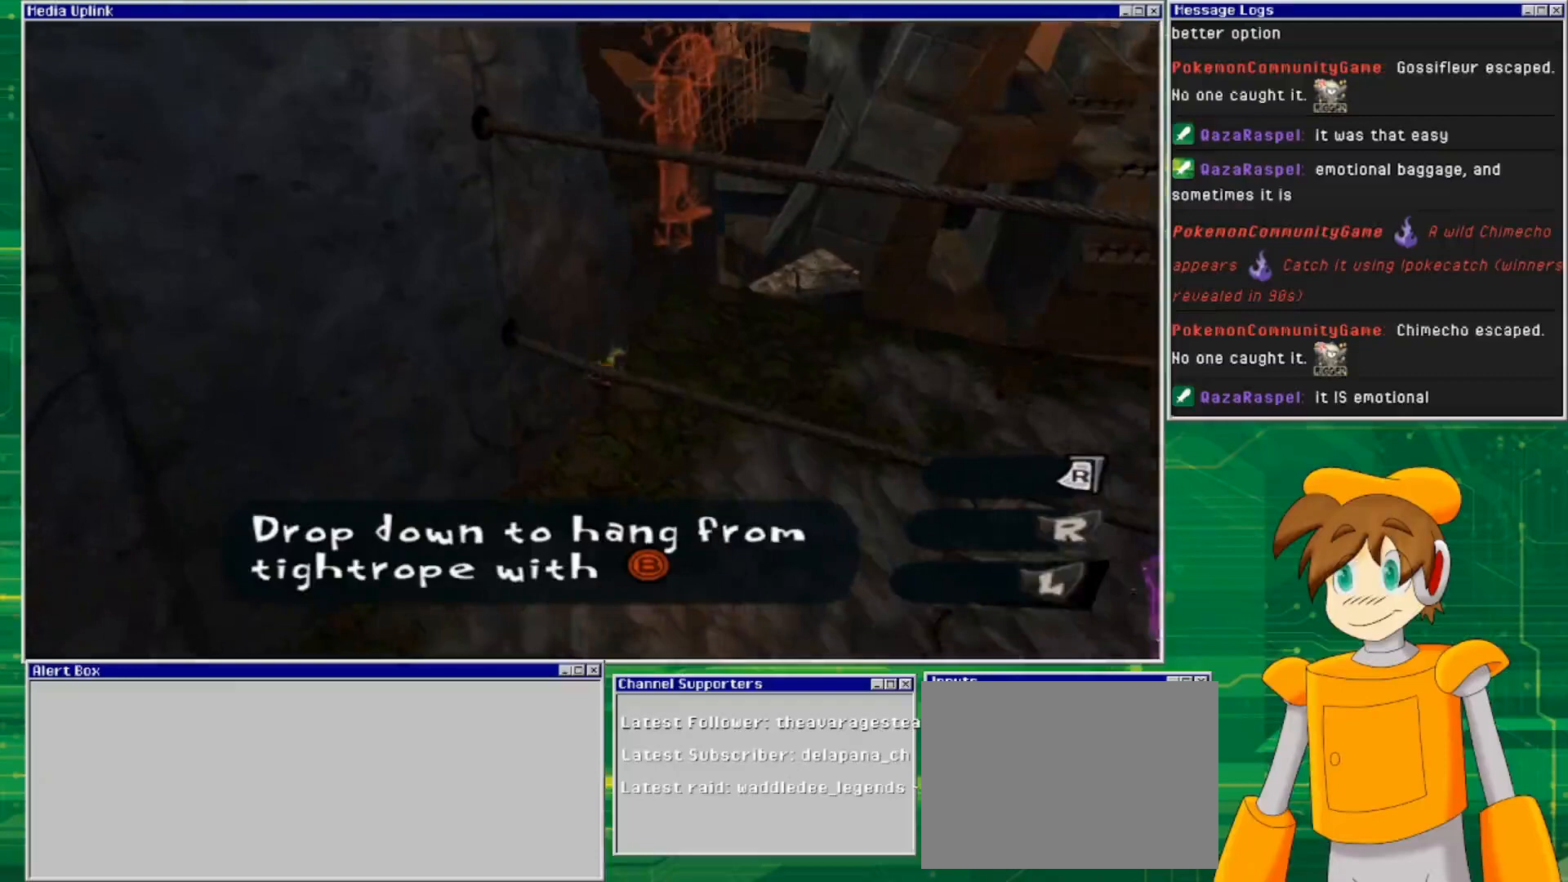
{"buttons": [], "left_stick": "center", "right_stick": "center", "events": [[133, "left_stick", "down"], [233, "left_stick", "down-left"], [500, "left_stick", "center"]]}
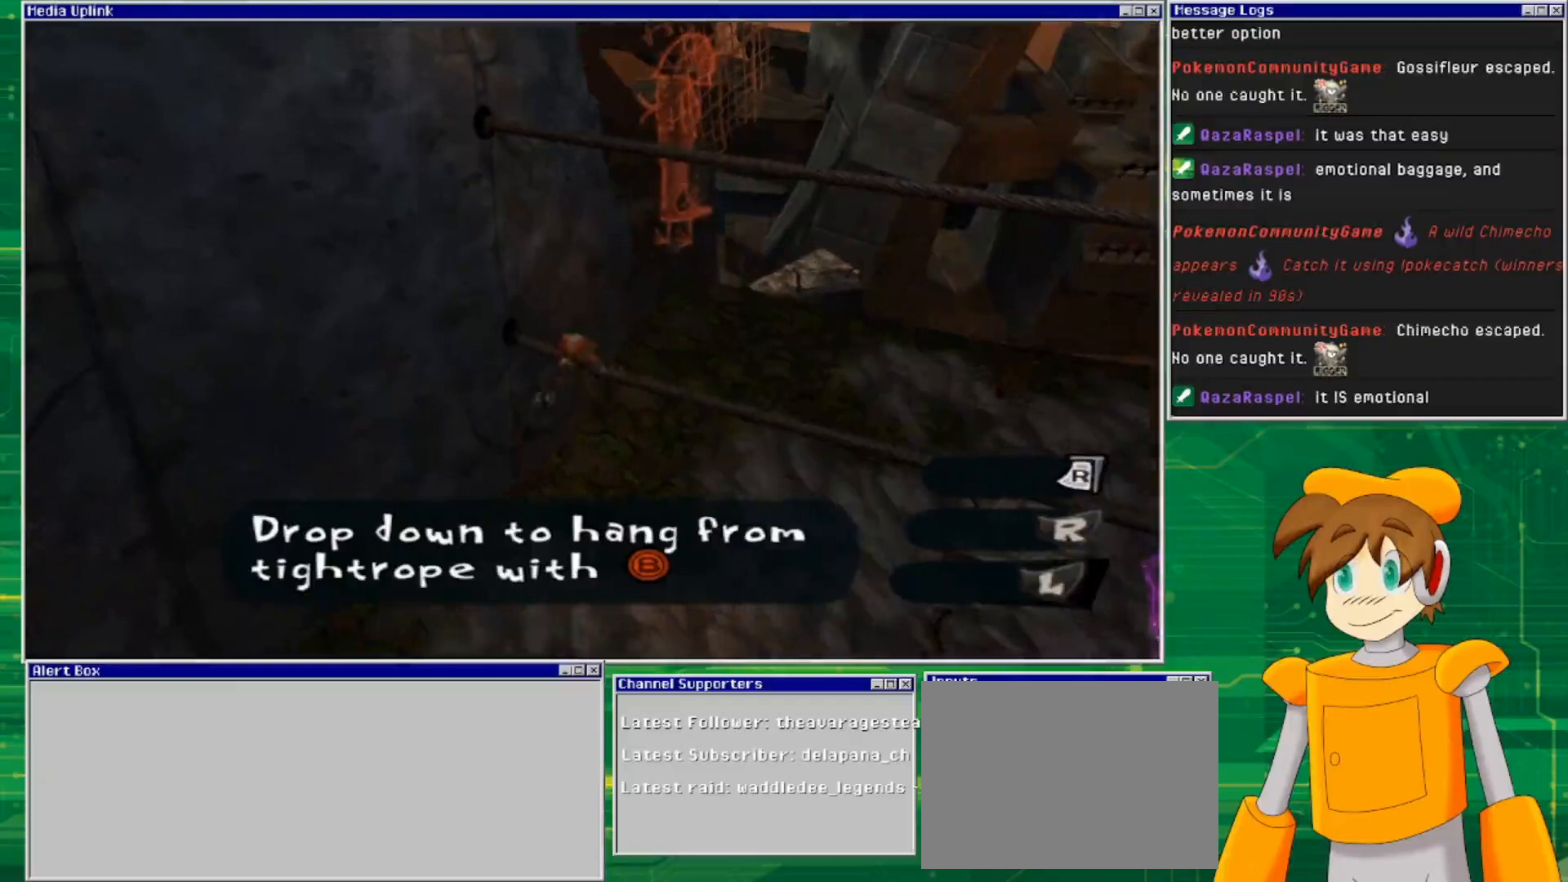
{"buttons": [], "left_stick": "up-right", "right_stick": "center", "events": [[67, "left_stick", "up-right"]]}
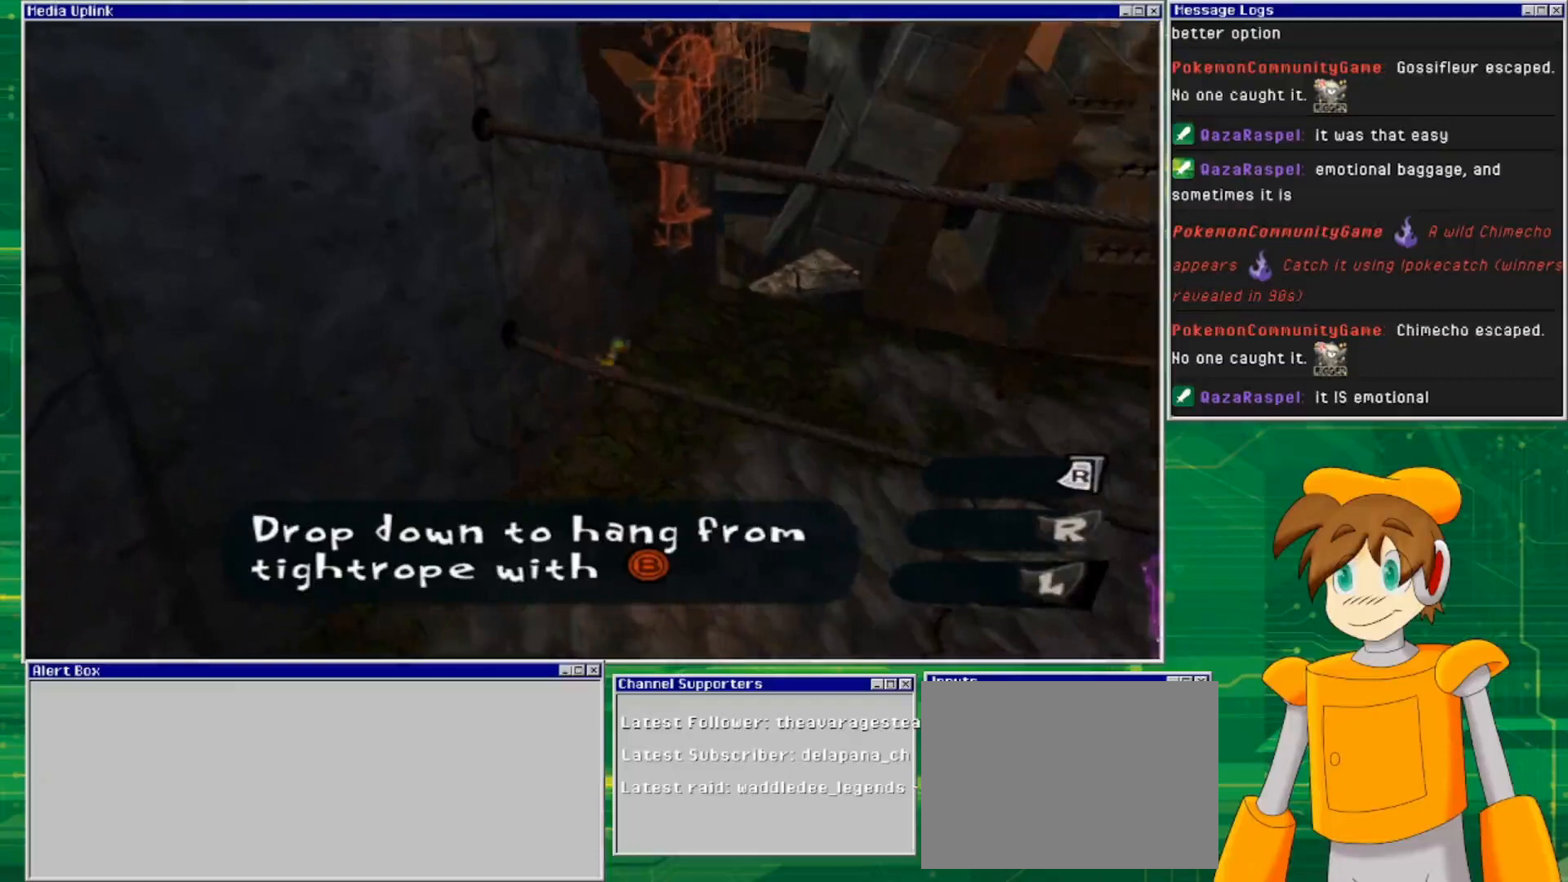
{"buttons": ["CROSS"], "left_stick": "up", "right_stick": "center", "events": [[133, "CROSS", "down"], [433, "left_stick", "up"]]}
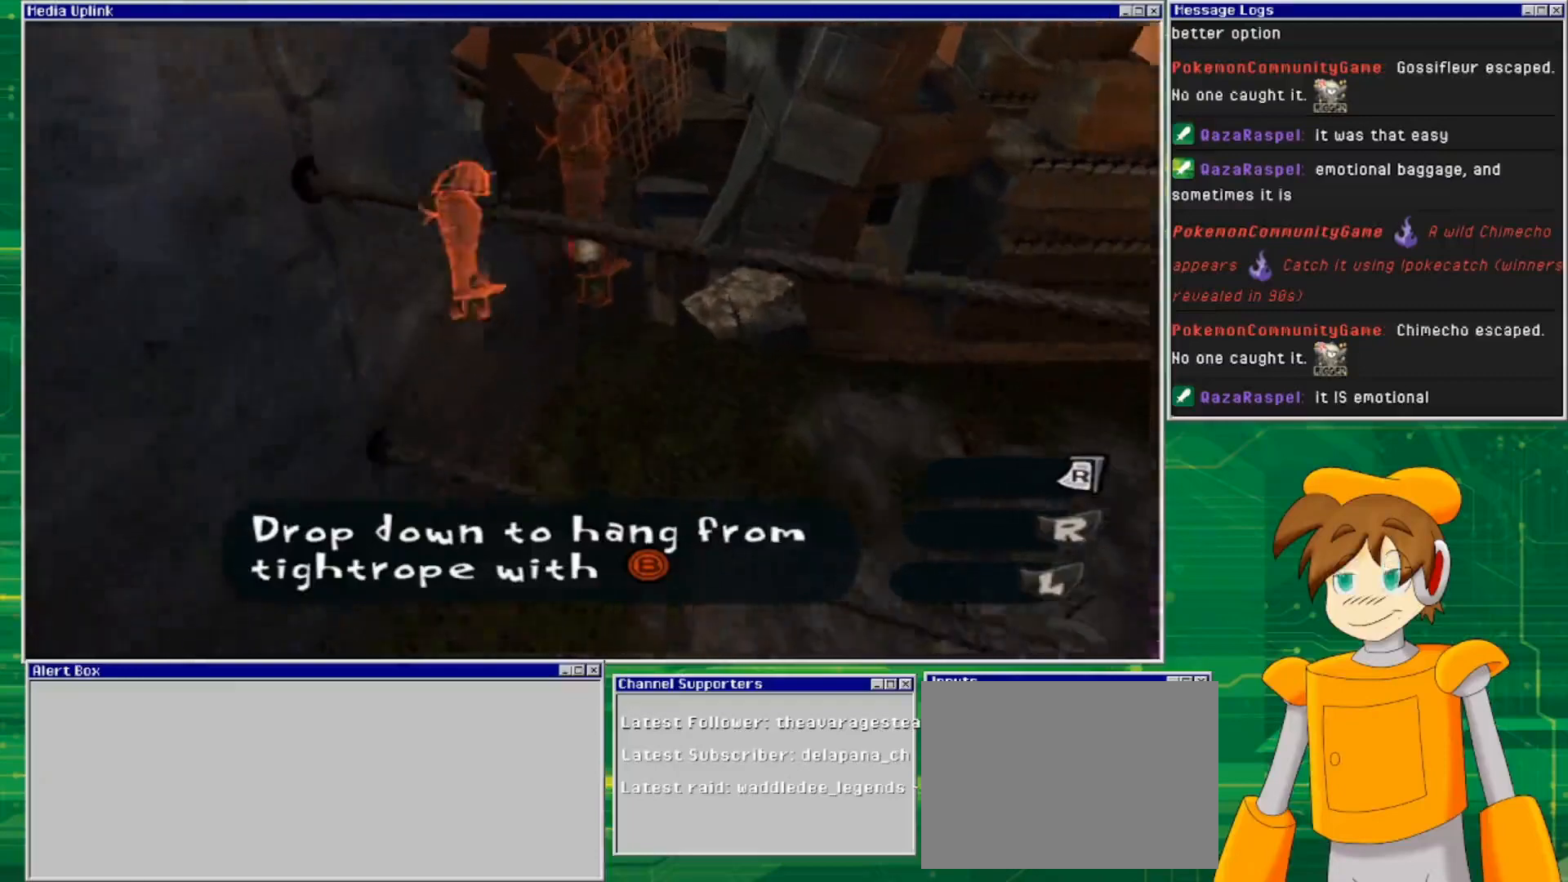
{"buttons": [], "left_stick": "down", "right_stick": "center", "events": [[233, "left_stick", "center"], [300, "CROSS", "up"], [300, "left_stick", "down"]]}
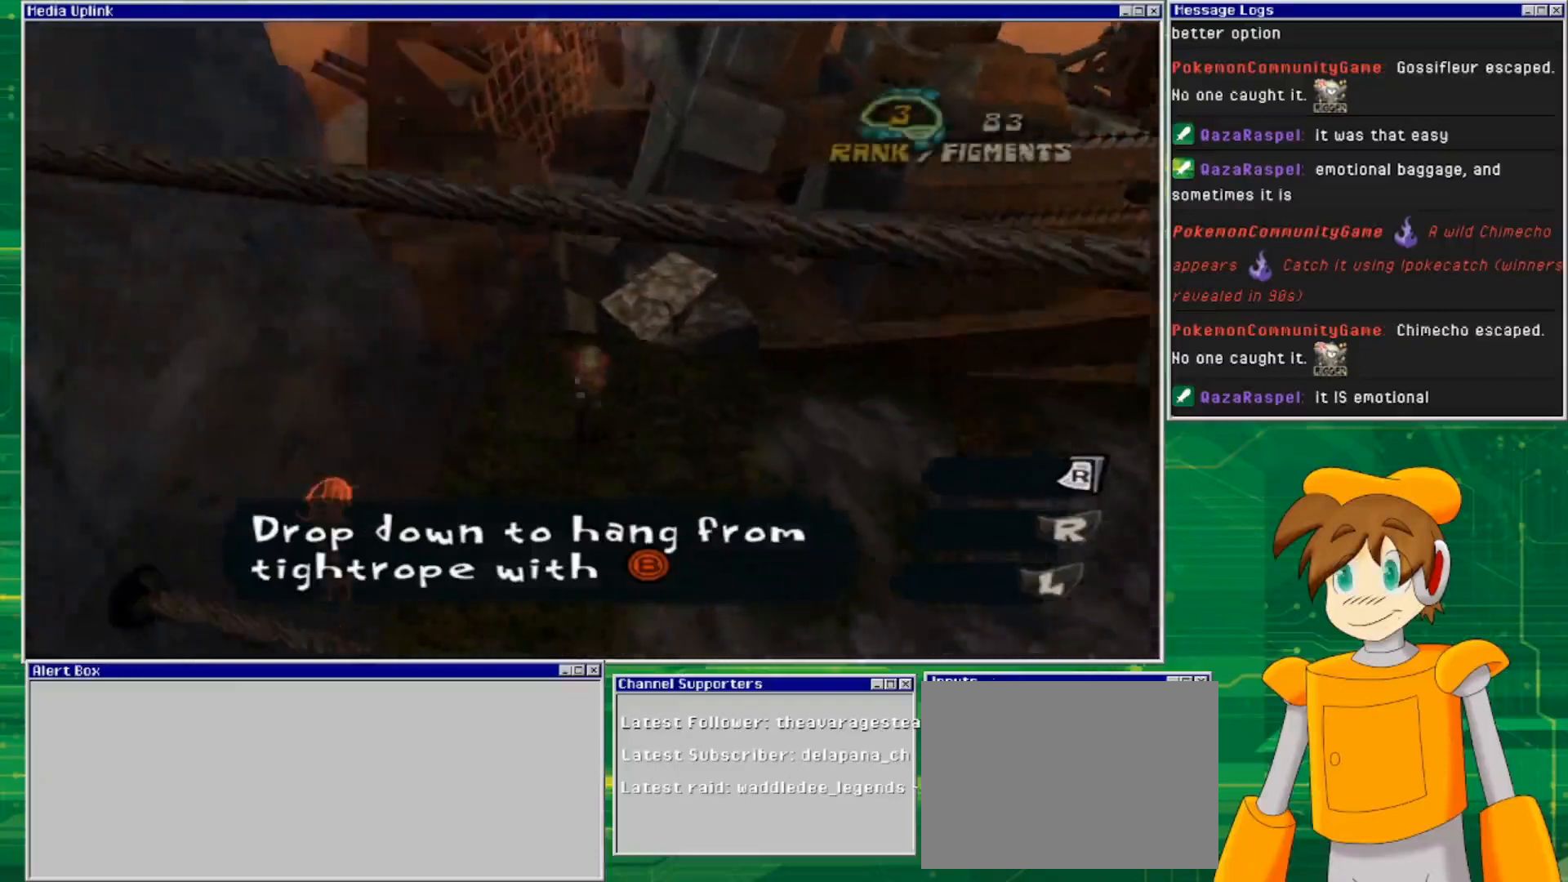
{"buttons": [], "left_stick": "down", "right_stick": "center", "events": [[167, "CROSS", "down"], [500, "CROSS", "up"]]}
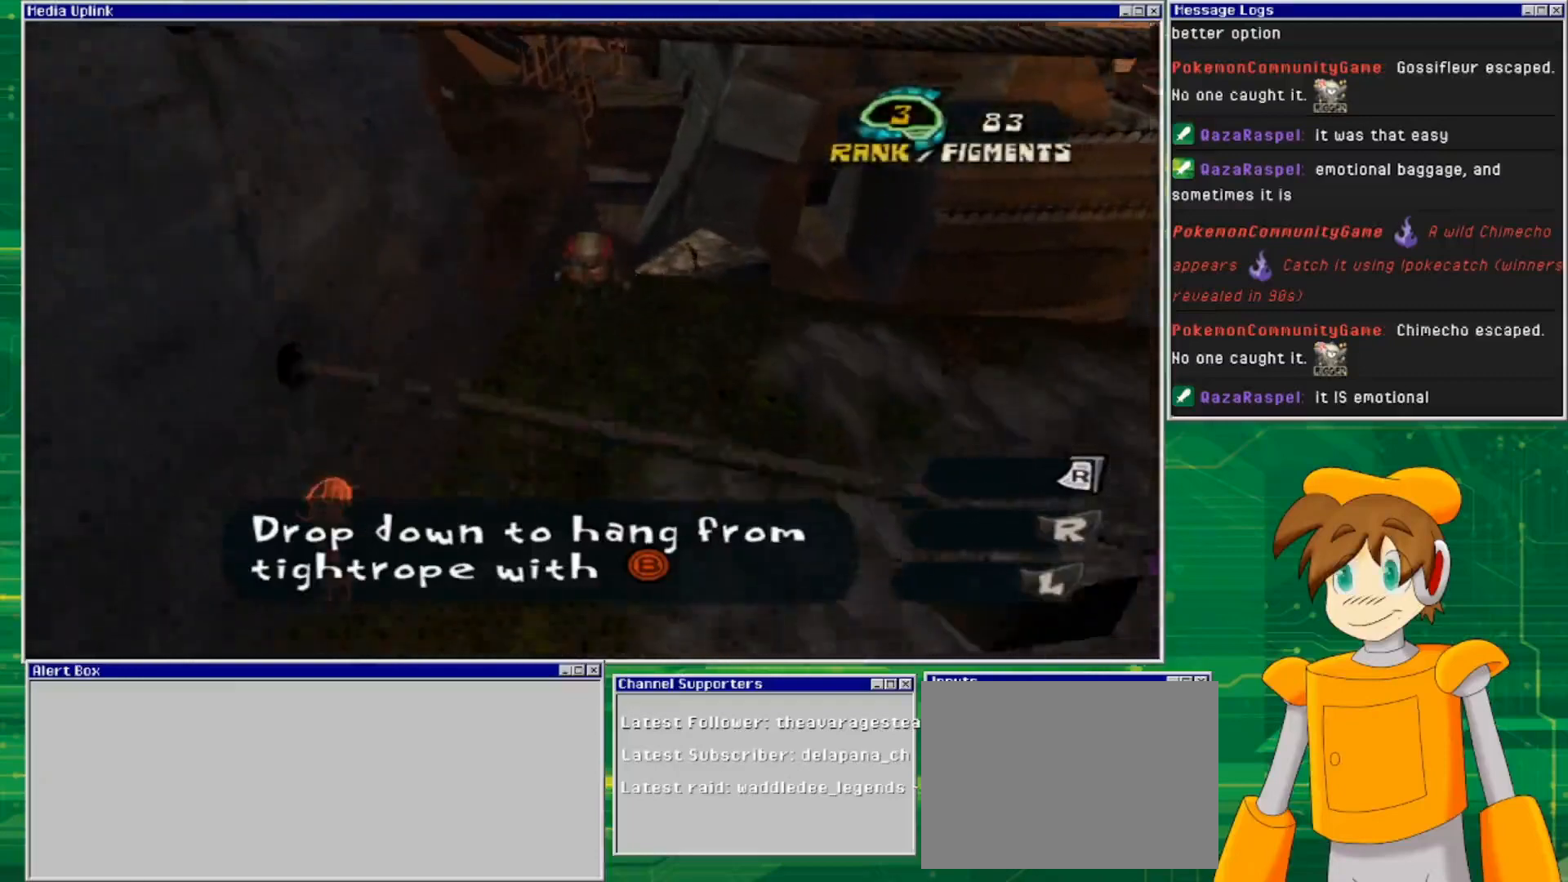
{"buttons": [], "left_stick": "center", "right_stick": "center", "events": [[67, "CROSS", "down"], [467, "CROSS", "up"], [467, "left_stick", "center"]]}
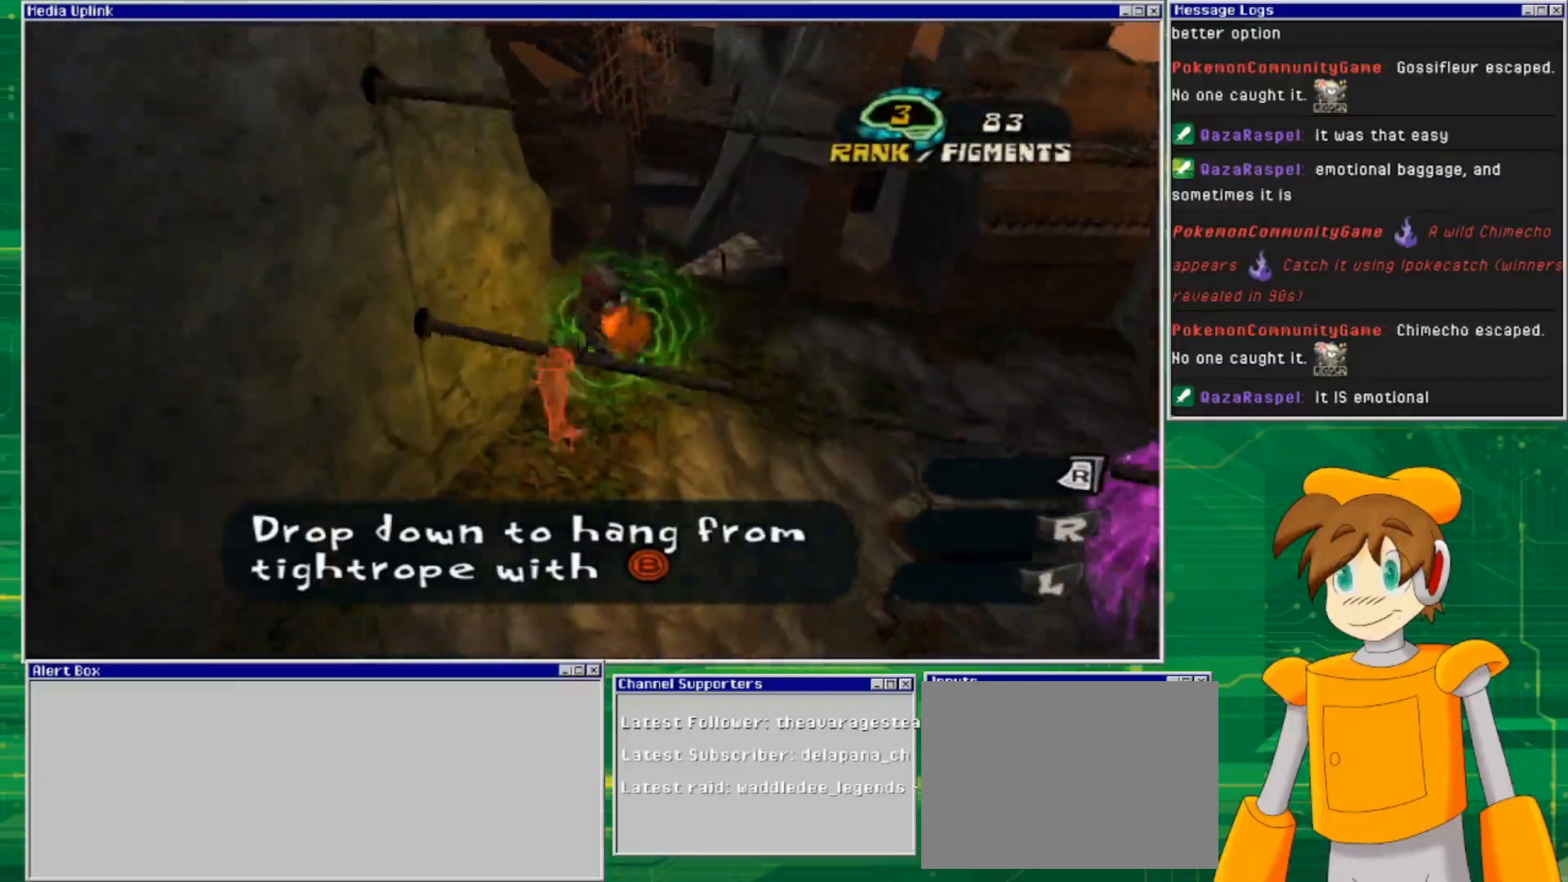
{"buttons": [], "left_stick": "center", "right_stick": "center", "events": [[200, "left_stick", "up-right"], [400, "left_stick", "center"]]}
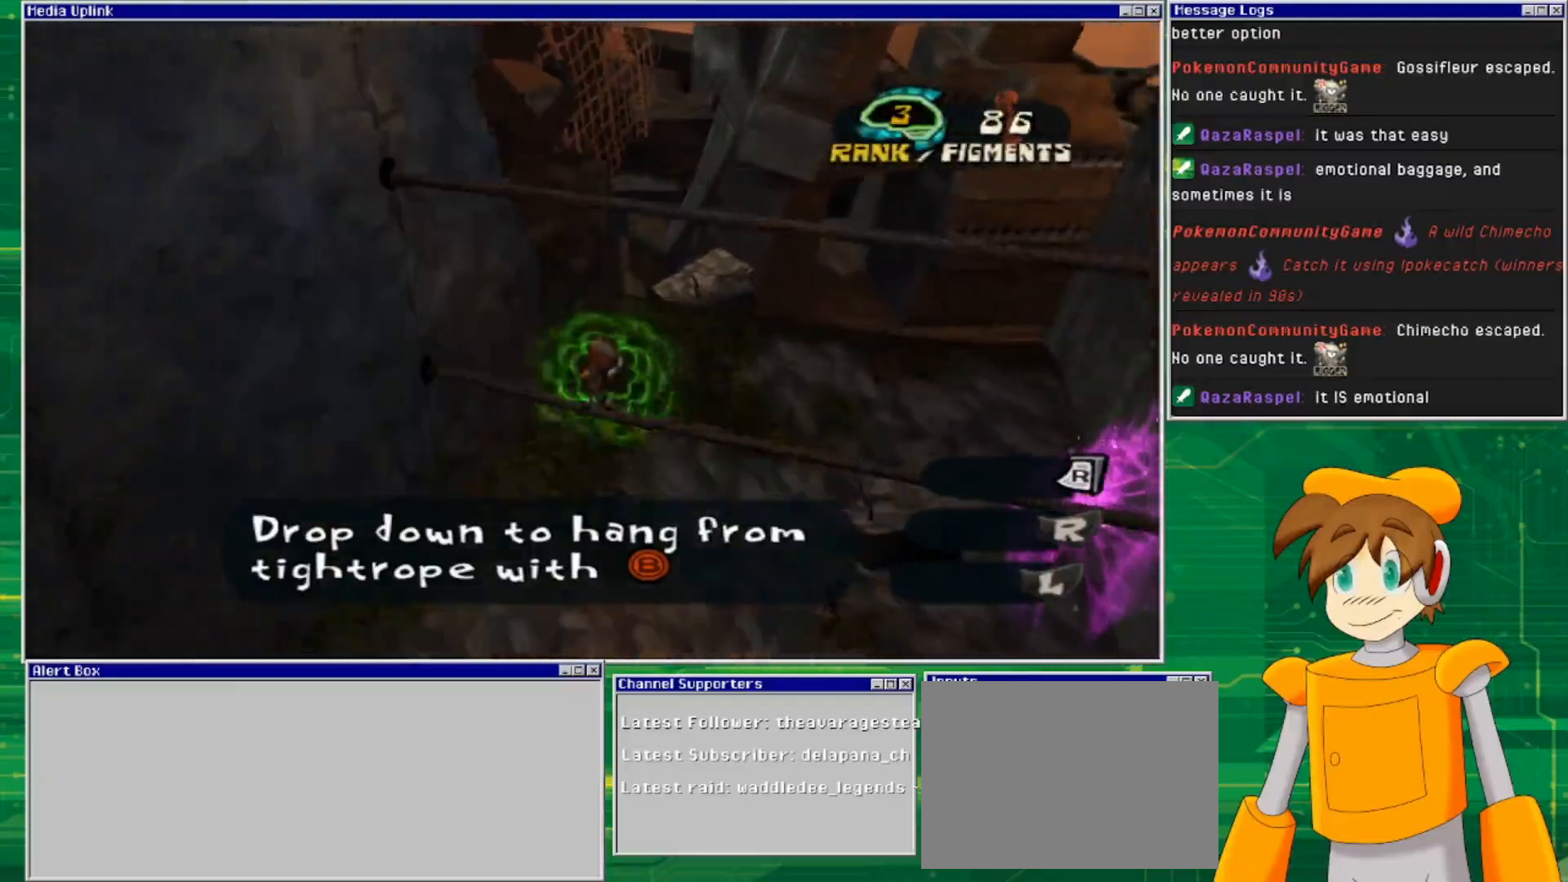
{"buttons": ["CROSS"], "left_stick": "center", "right_stick": "center", "events": [[200, "left_stick", "down-right"], [367, "CROSS", "down"], [433, "left_stick", "center"]]}
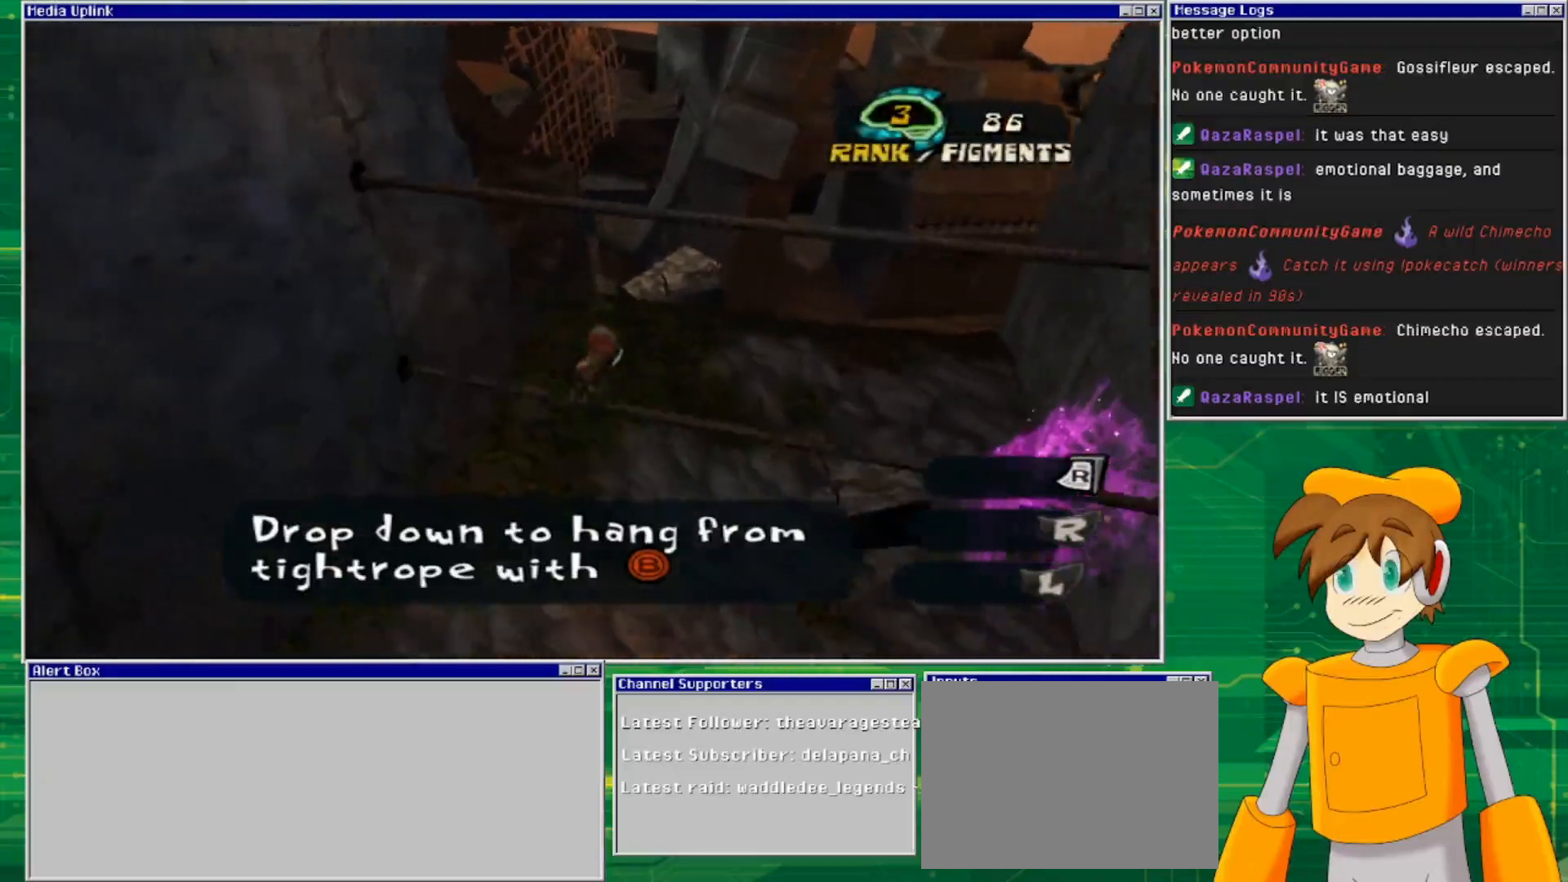
{"buttons": [], "left_stick": "center", "right_stick": "center", "events": [[367, "CROSS", "up"]]}
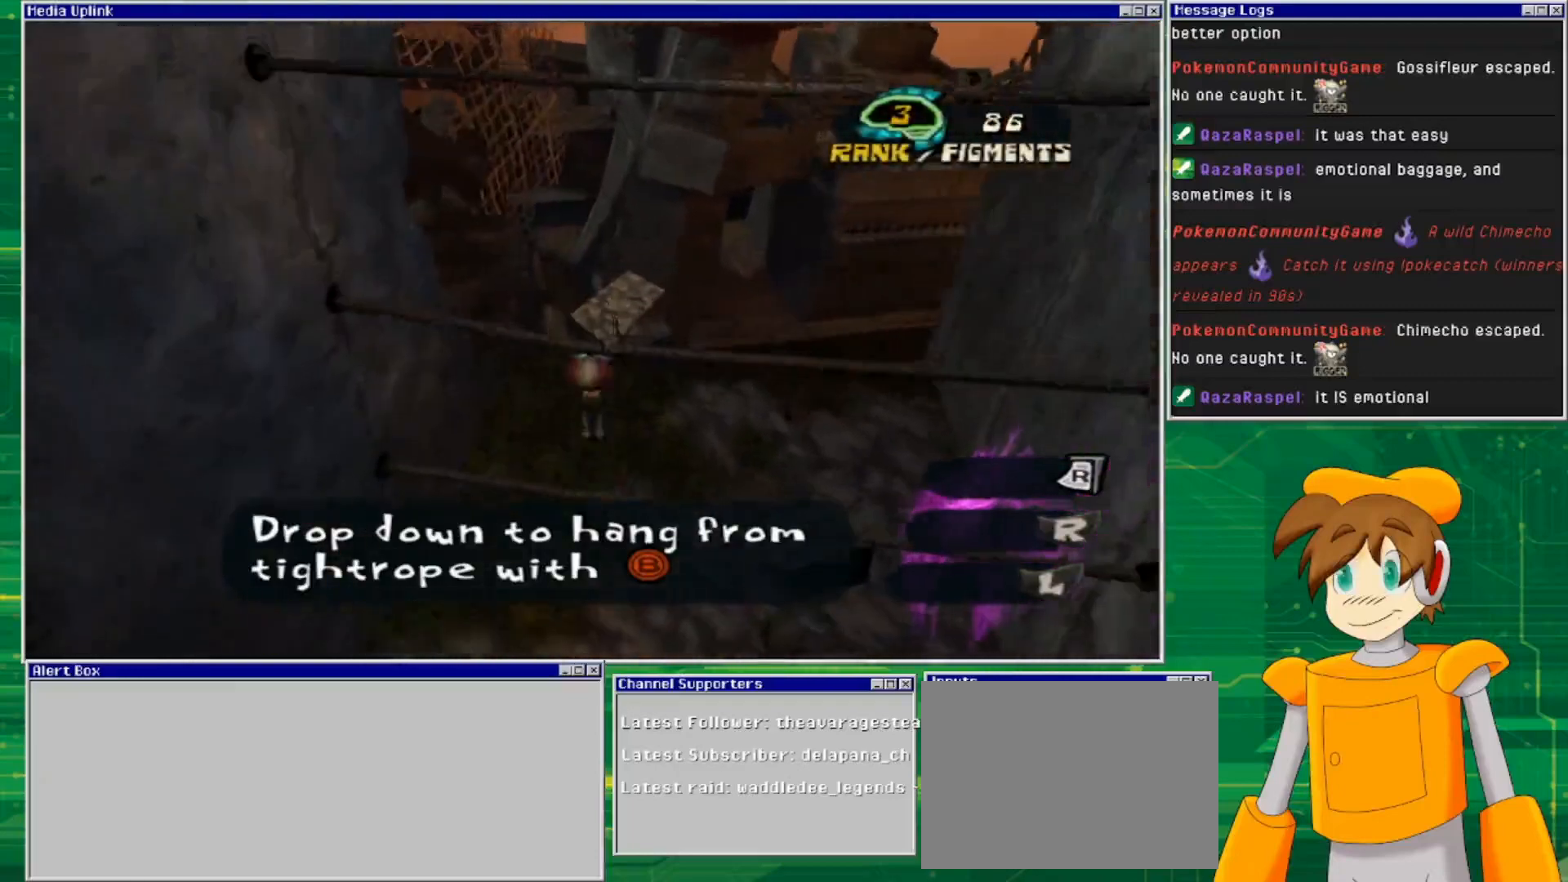
{"buttons": ["CROSS"], "left_stick": "center", "right_stick": "center", "events": [[100, "CROSS", "down"]]}
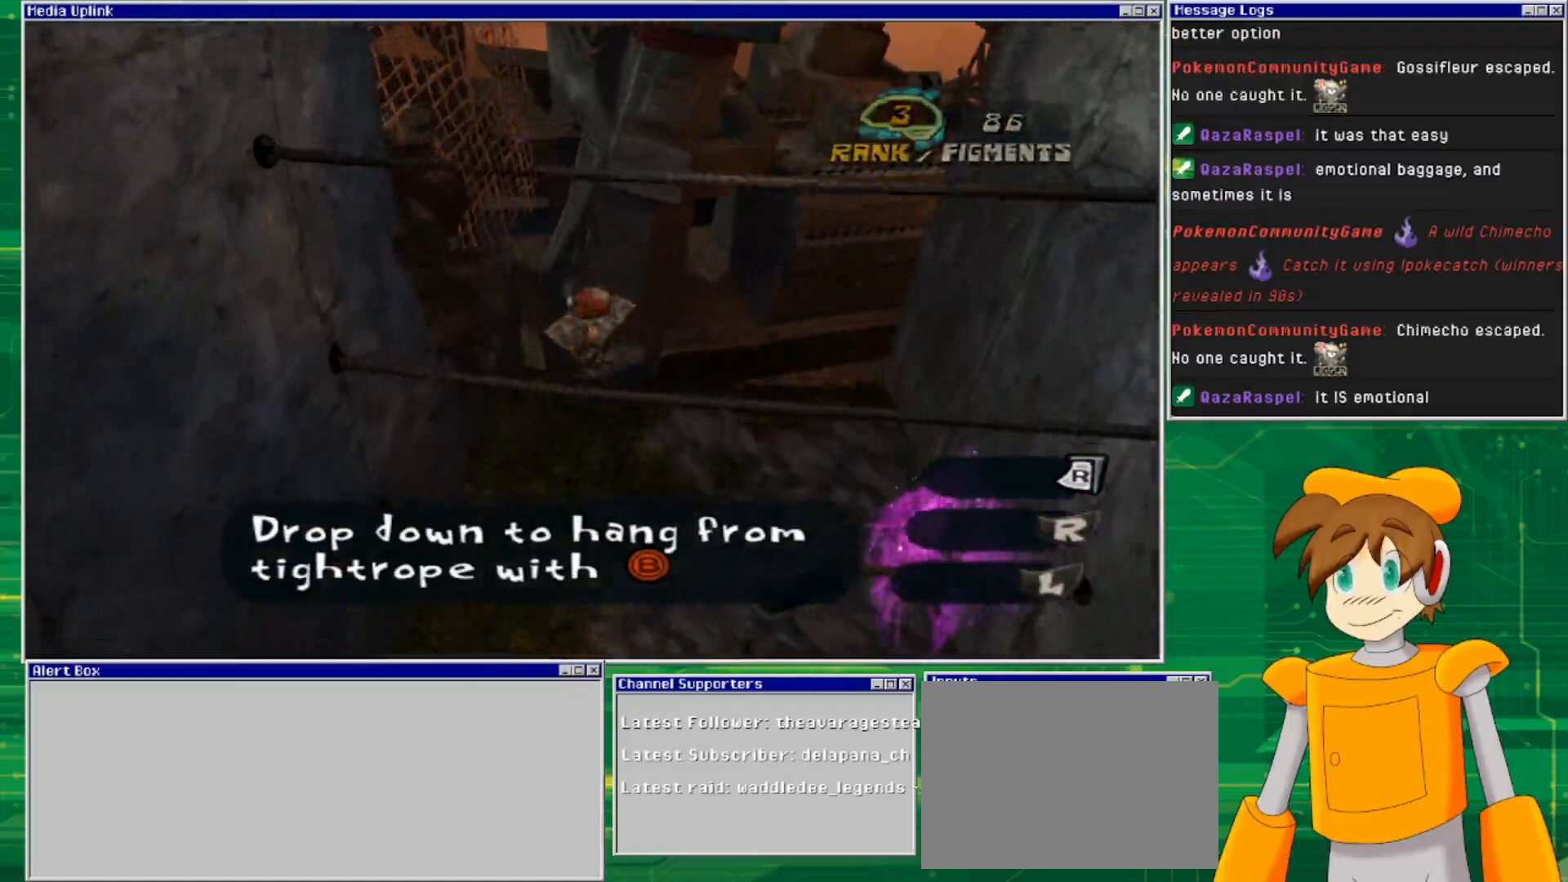
{"buttons": [], "left_stick": "center", "right_stick": "right", "events": [[33, "CROSS", "up"], [333, "right_stick", "right"]]}
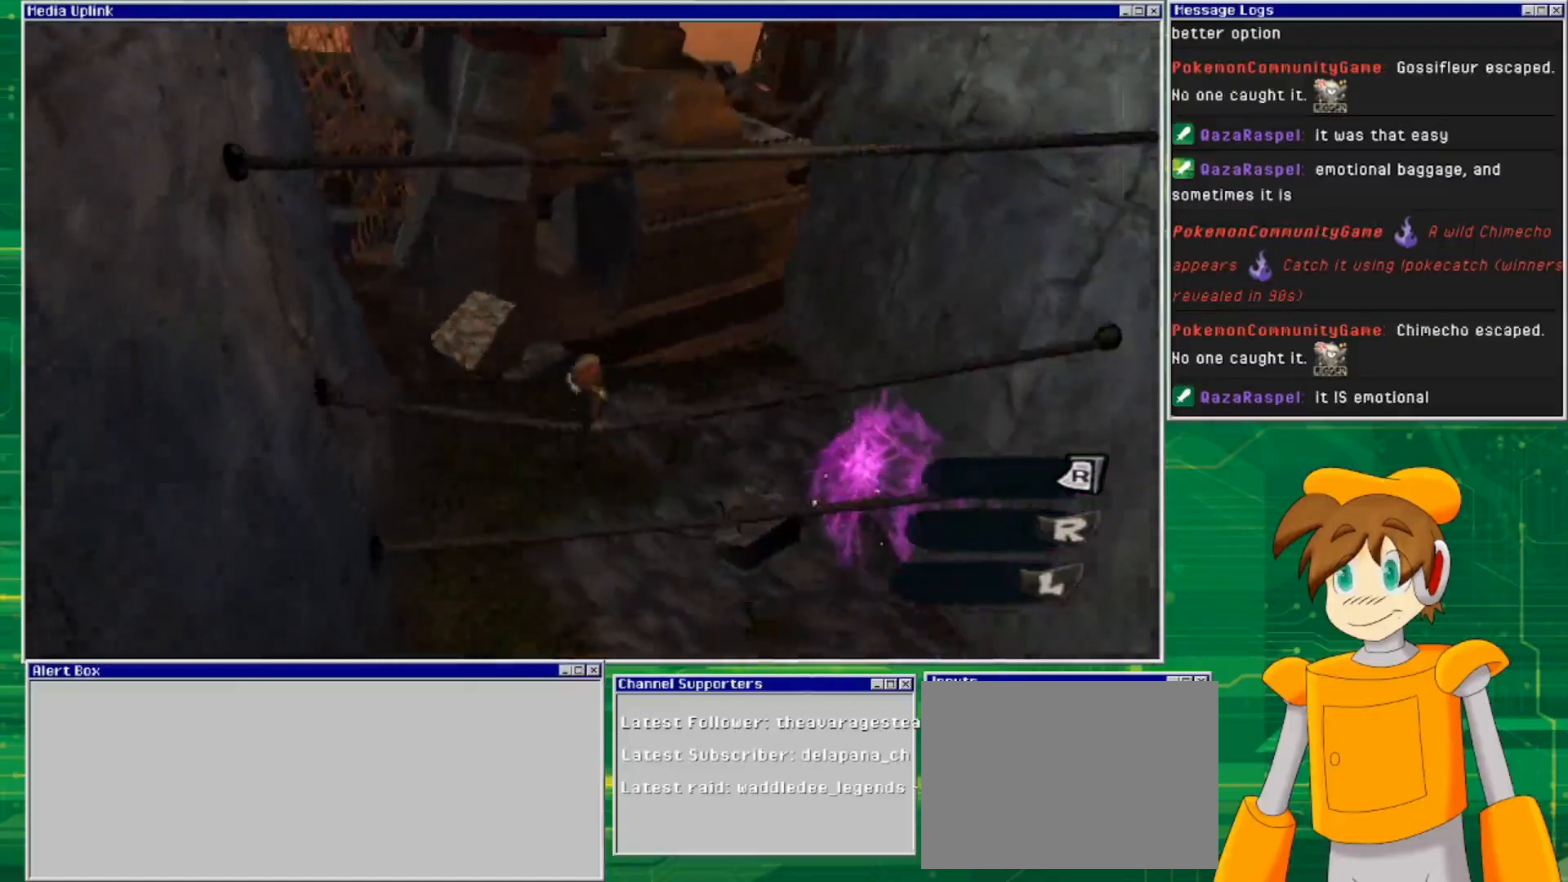
{"buttons": ["CROSS"], "left_stick": "center", "right_stick": "center", "events": [[100, "right_stick", "center"], [300, "CROSS", "down"]]}
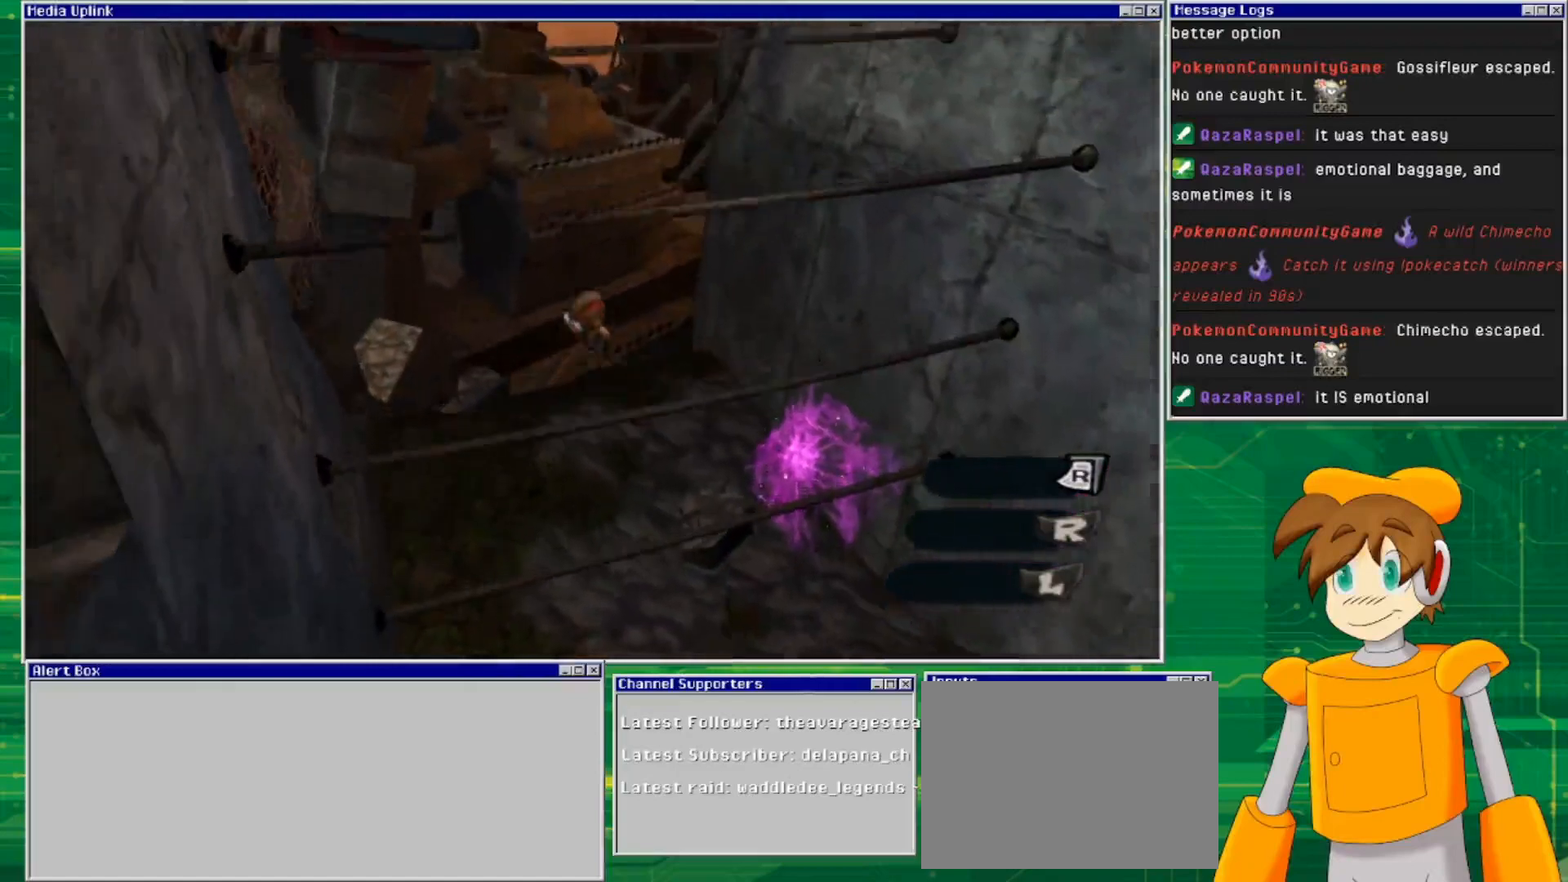
{"buttons": [], "left_stick": "center", "right_stick": "center", "events": [[333, "CROSS", "up"]]}
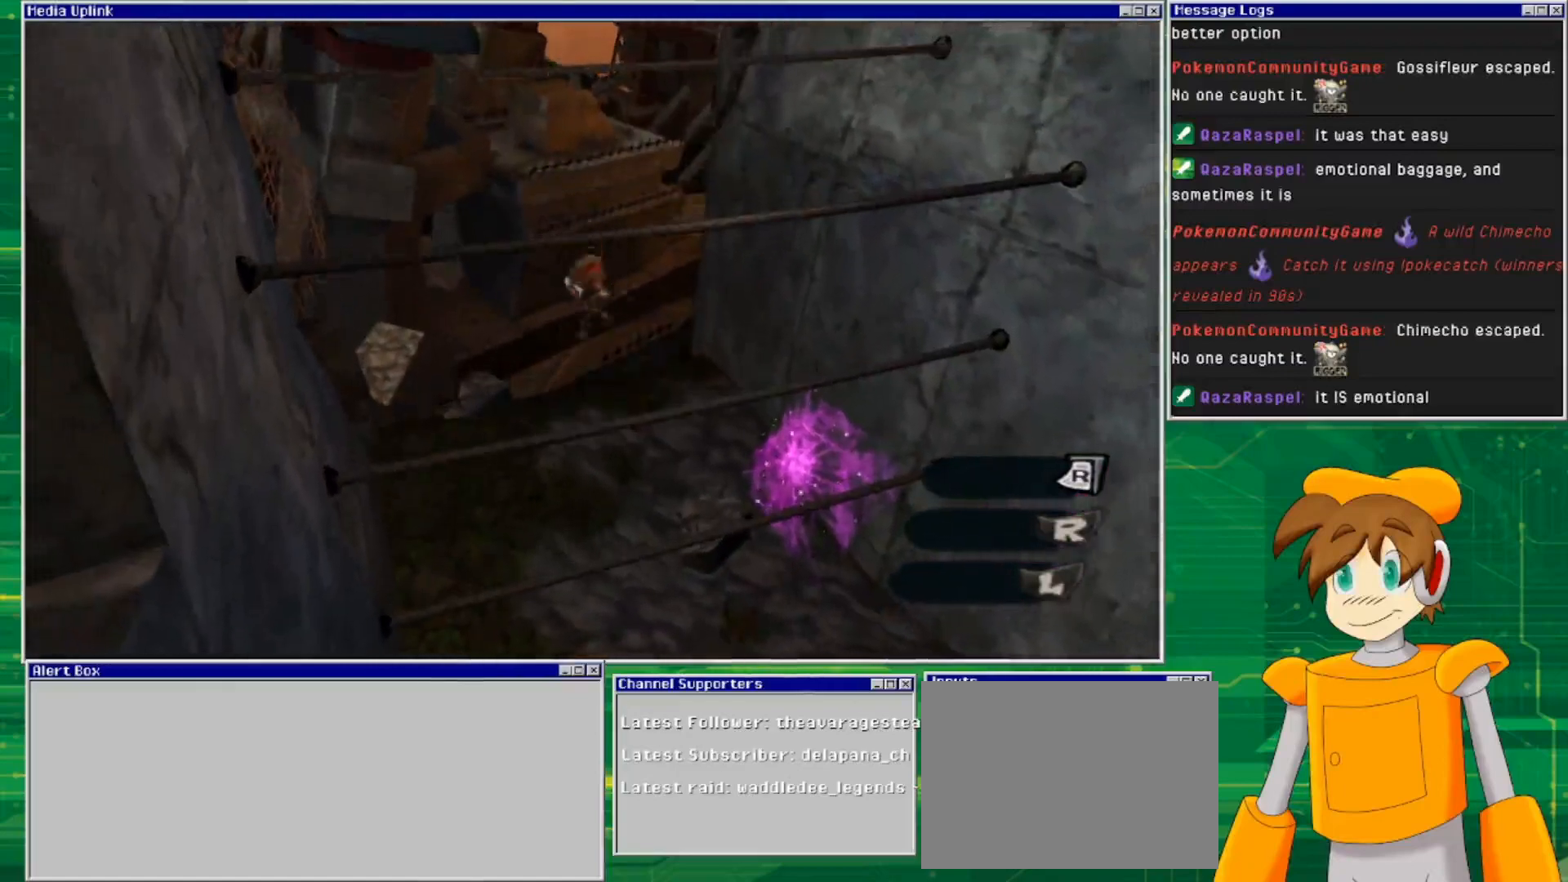
{"buttons": ["CROSS"], "left_stick": "center", "right_stick": "center", "events": [[67, "CROSS", "down"]]}